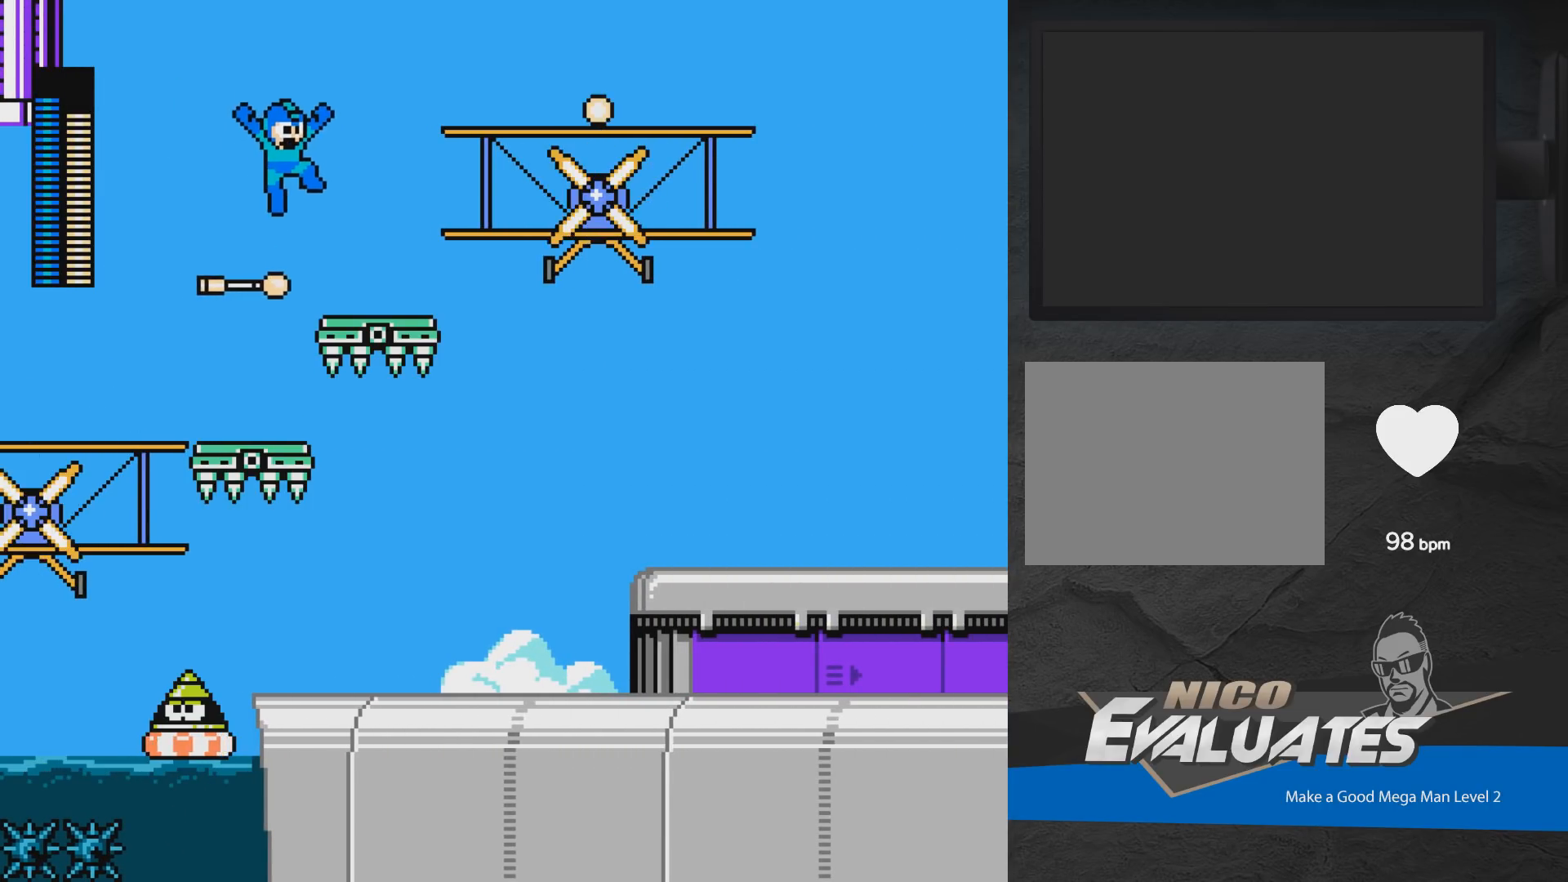
Gameplay with a controller (Xbox layout); each line is a JSON object with the inputs held at the frame after it. "events" lists button and stick changes between this image and that frame as [ms after this image, input, new state], when the widget could be followed in between. Not read: L2 R2 left_stick right_stick.
{"buttons": ["DPAD_RIGHT"], "events": [[17, "R1", "down"], [150, "R1", "up"], [267, "A", "up"], [283, "DPAD_RIGHT", "up"], [417, "DPAD_RIGHT", "down"]]}
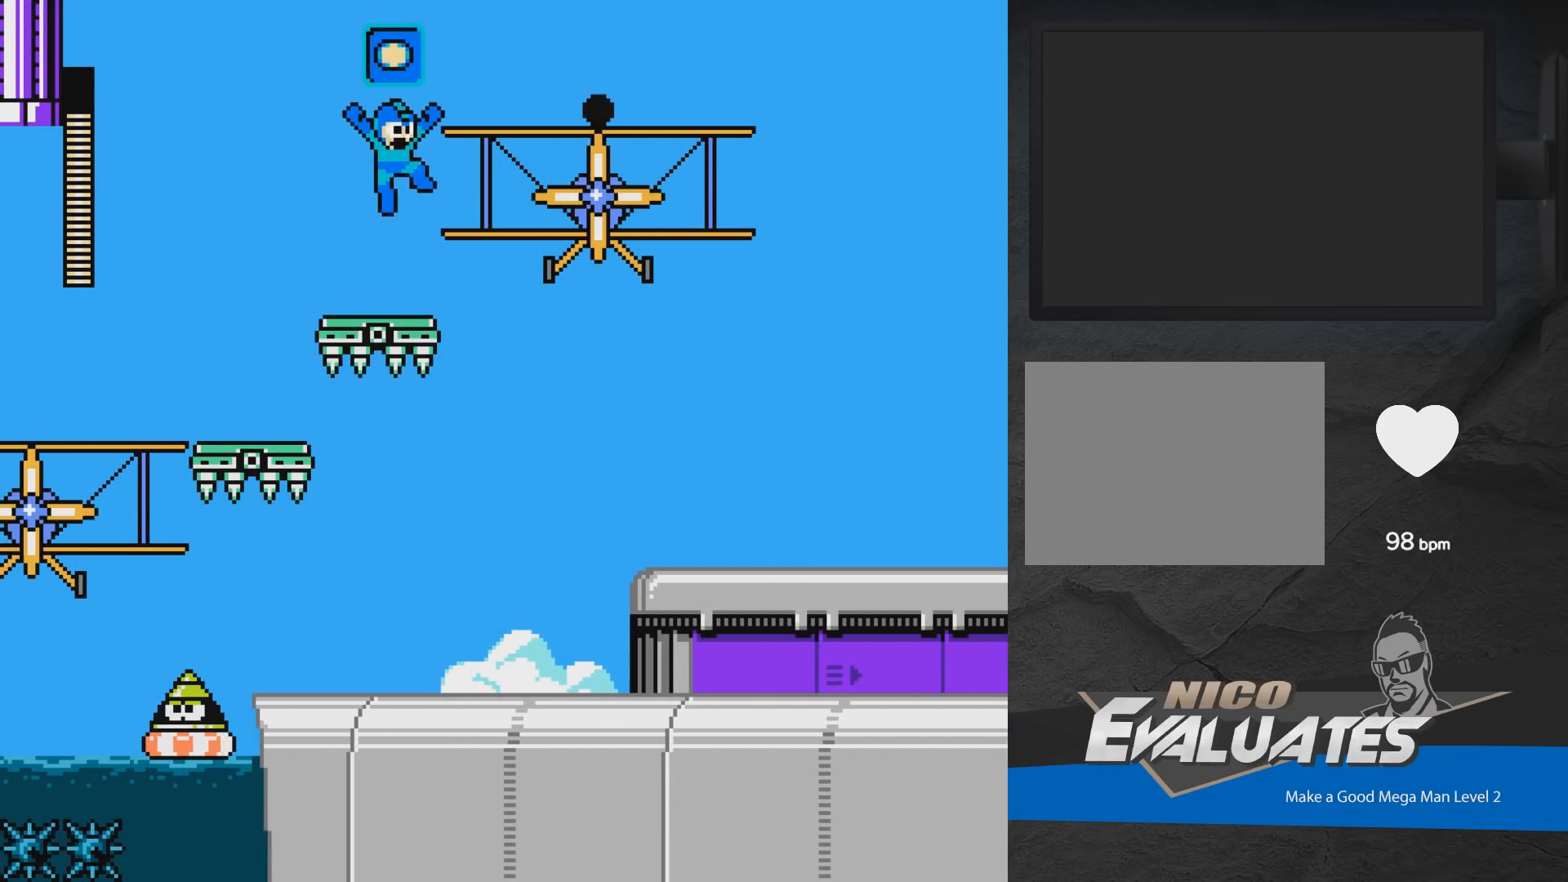
{"buttons": ["A", "DPAD_RIGHT"], "events": [[17, "DPAD_RIGHT", "up"], [150, "A", "down"], [200, "DPAD_RIGHT", "down"]]}
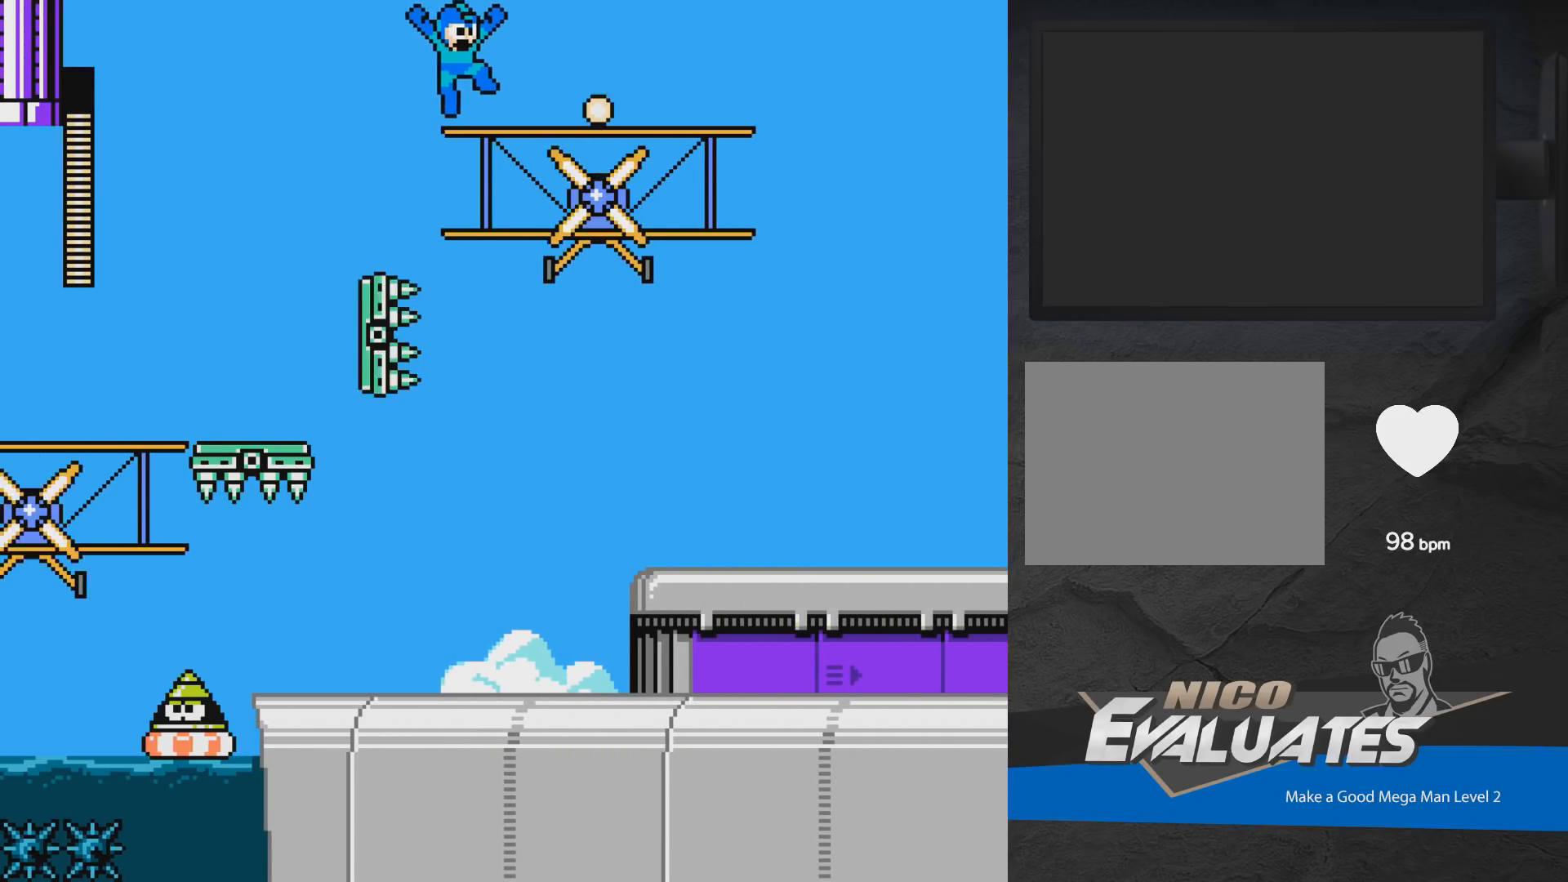
{"buttons": ["DPAD_RIGHT"], "events": [[283, "A", "up"]]}
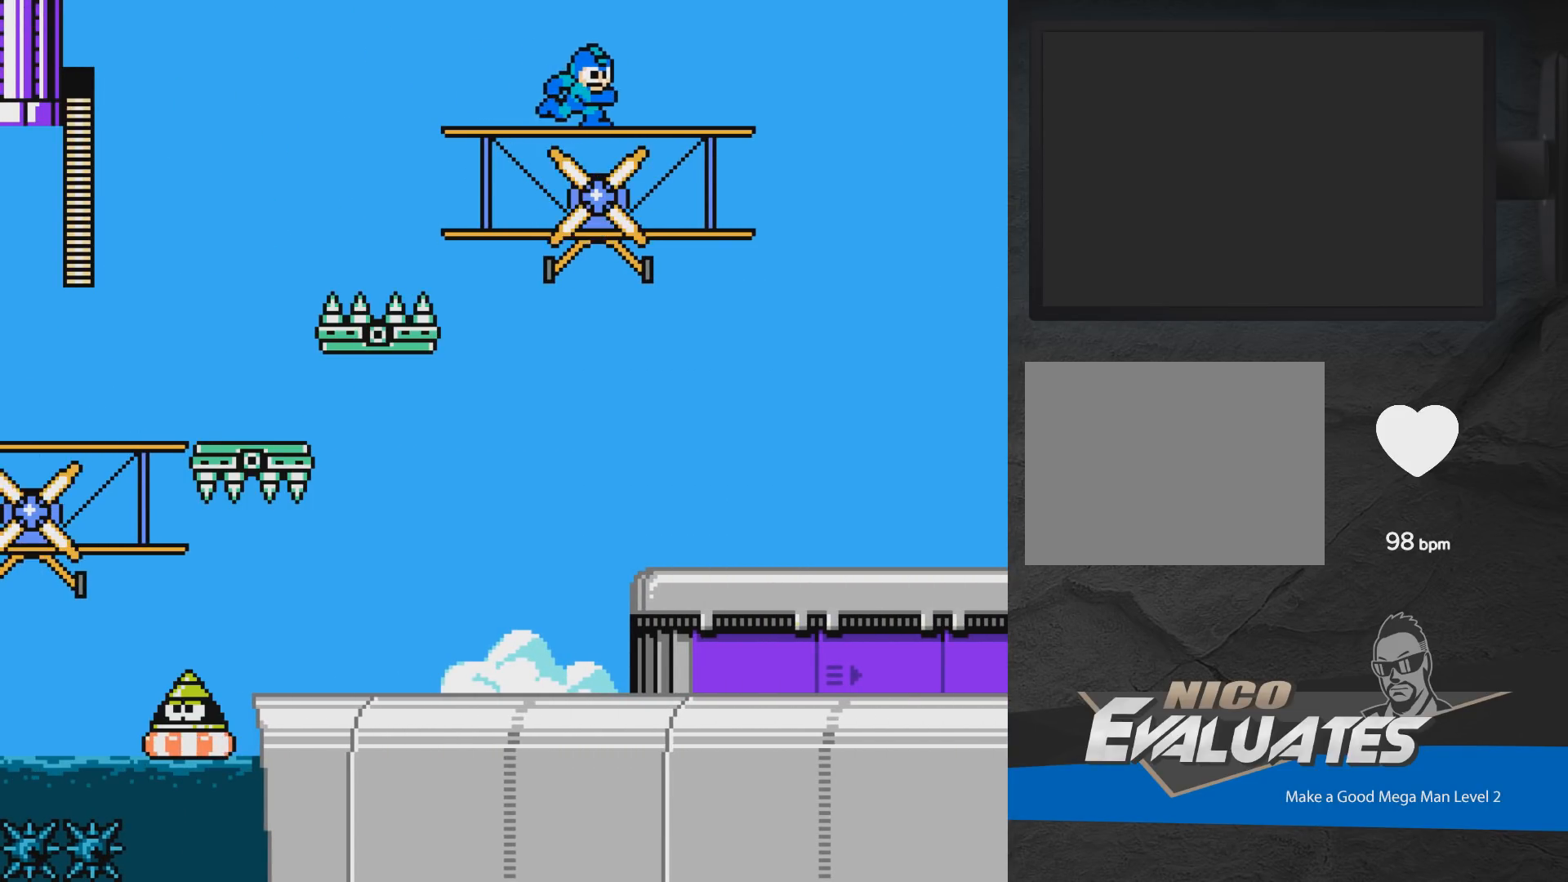
{"buttons": ["DPAD_RIGHT"], "events": []}
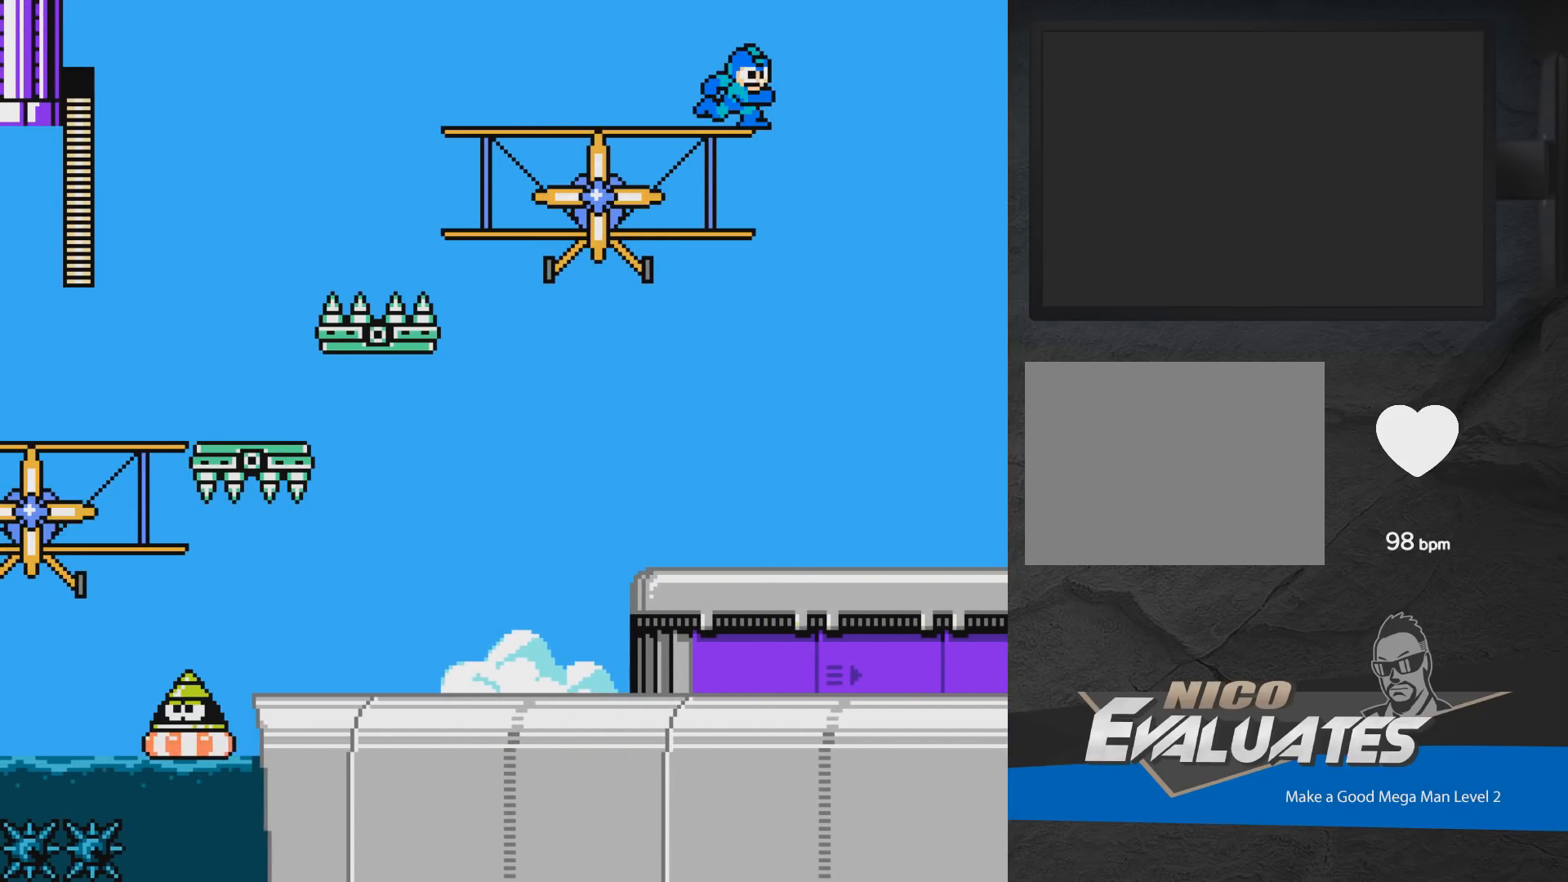
{"buttons": ["DPAD_LEFT"], "events": [[383, "DPAD_RIGHT", "up"], [483, "DPAD_LEFT", "down"]]}
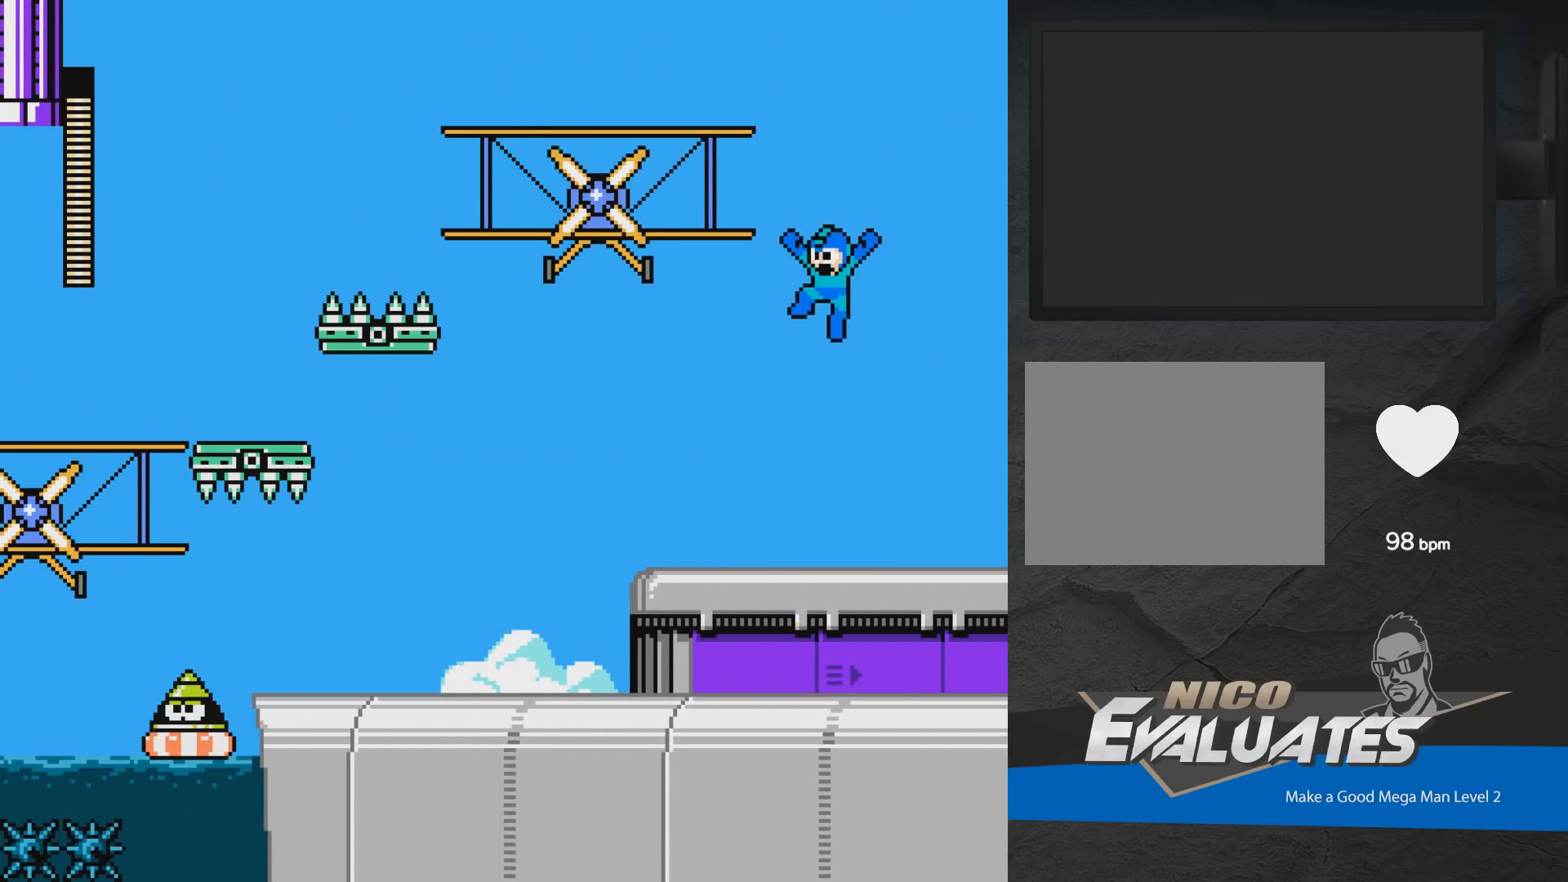
{"buttons": ["A", "DPAD_LEFT"], "events": [[150, "DPAD_DOWN", "down"], [283, "A", "down"], [467, "DPAD_DOWN", "up"]]}
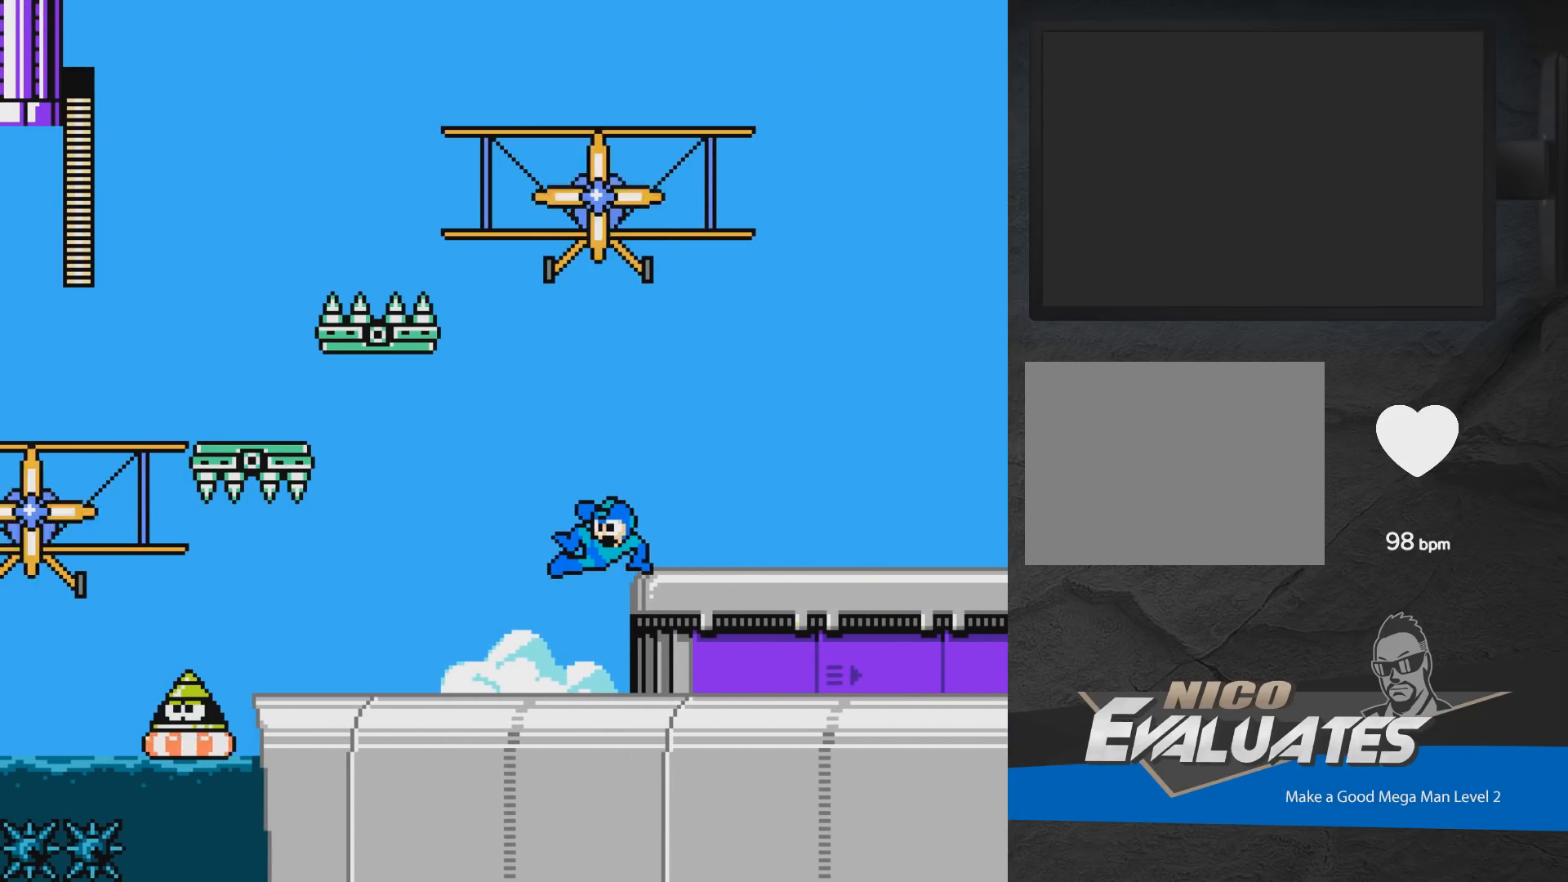
{"buttons": ["DPAD_LEFT"], "events": [[50, "A", "up"], [183, "L1", "down"], [250, "L1", "up"]]}
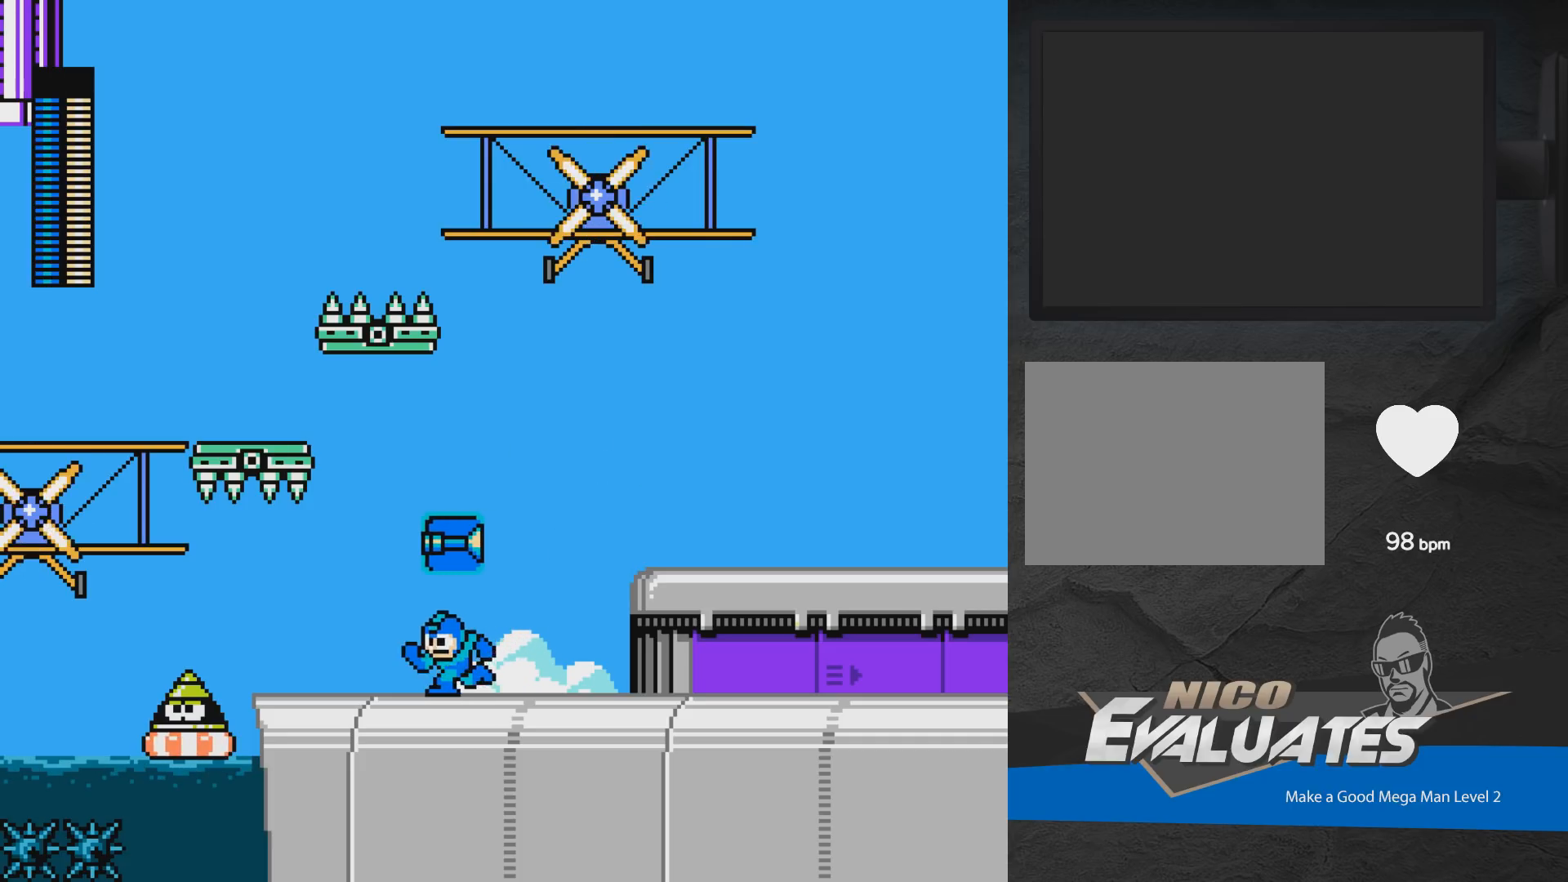
{"buttons": ["DPAD_LEFT"], "events": [[283, "L1", "down"], [333, "L1", "up"]]}
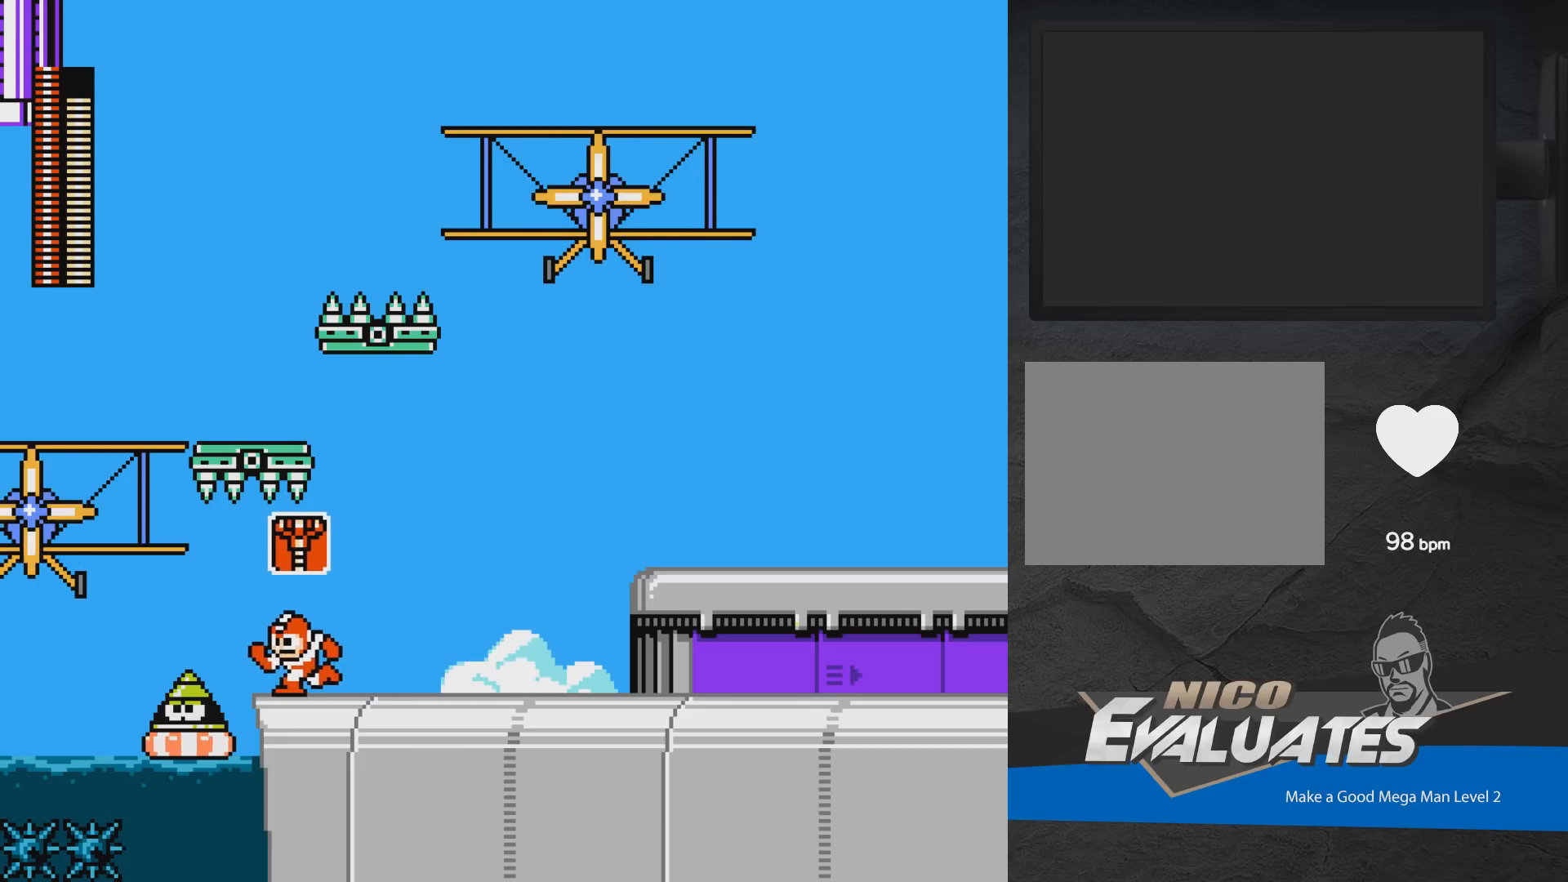
{"buttons": [], "events": [[83, "DPAD_LEFT", "up"]]}
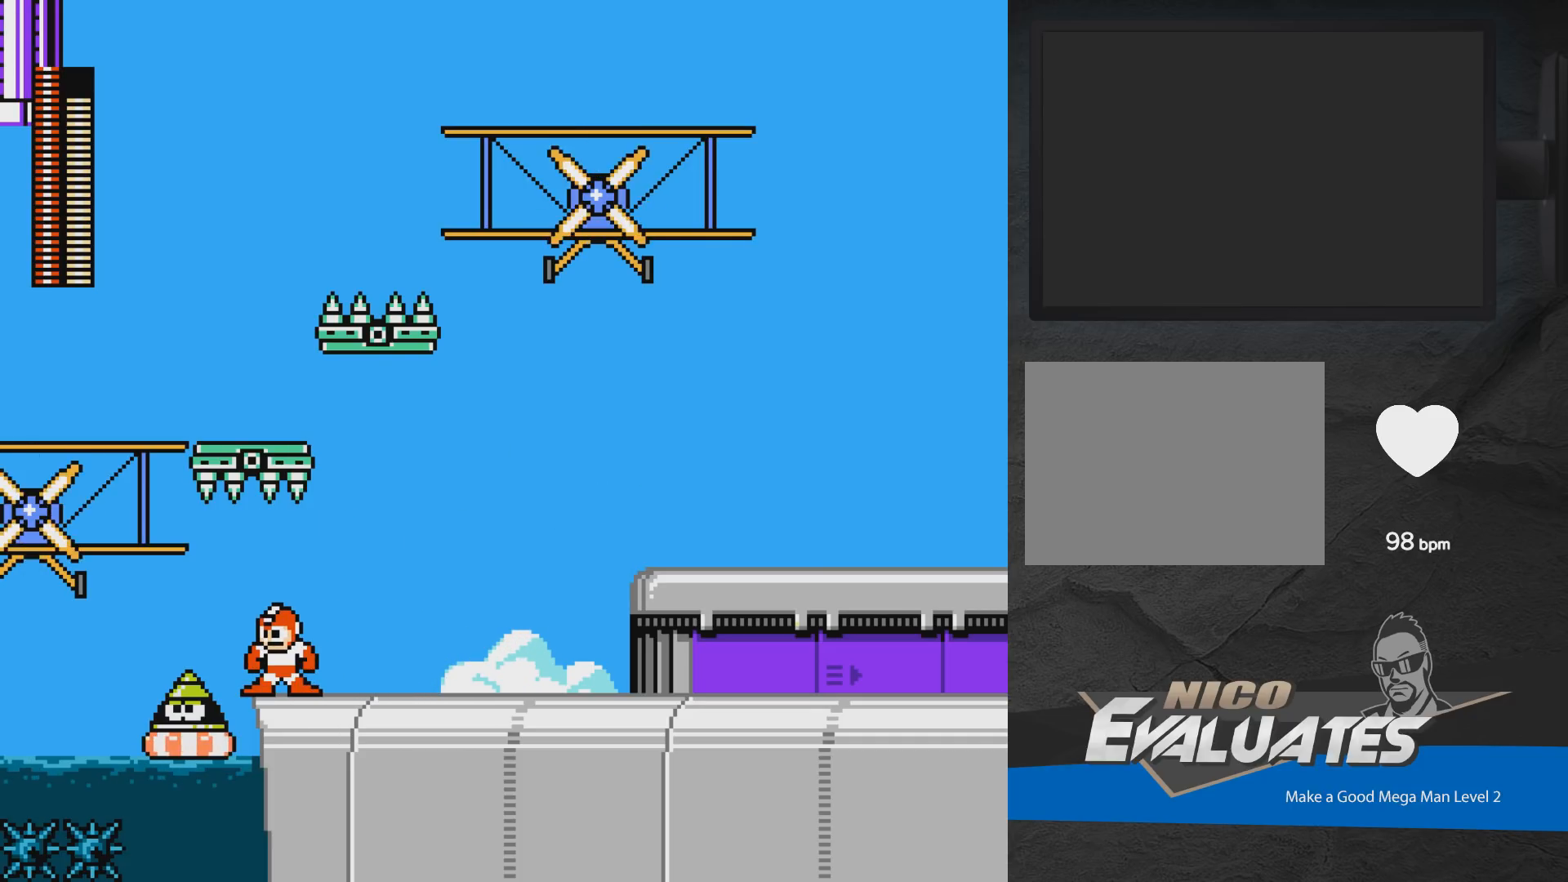
{"buttons": [], "events": [[133, "L1", "down"], [250, "L1", "up"], [383, "L1", "down"], [483, "L1", "up"]]}
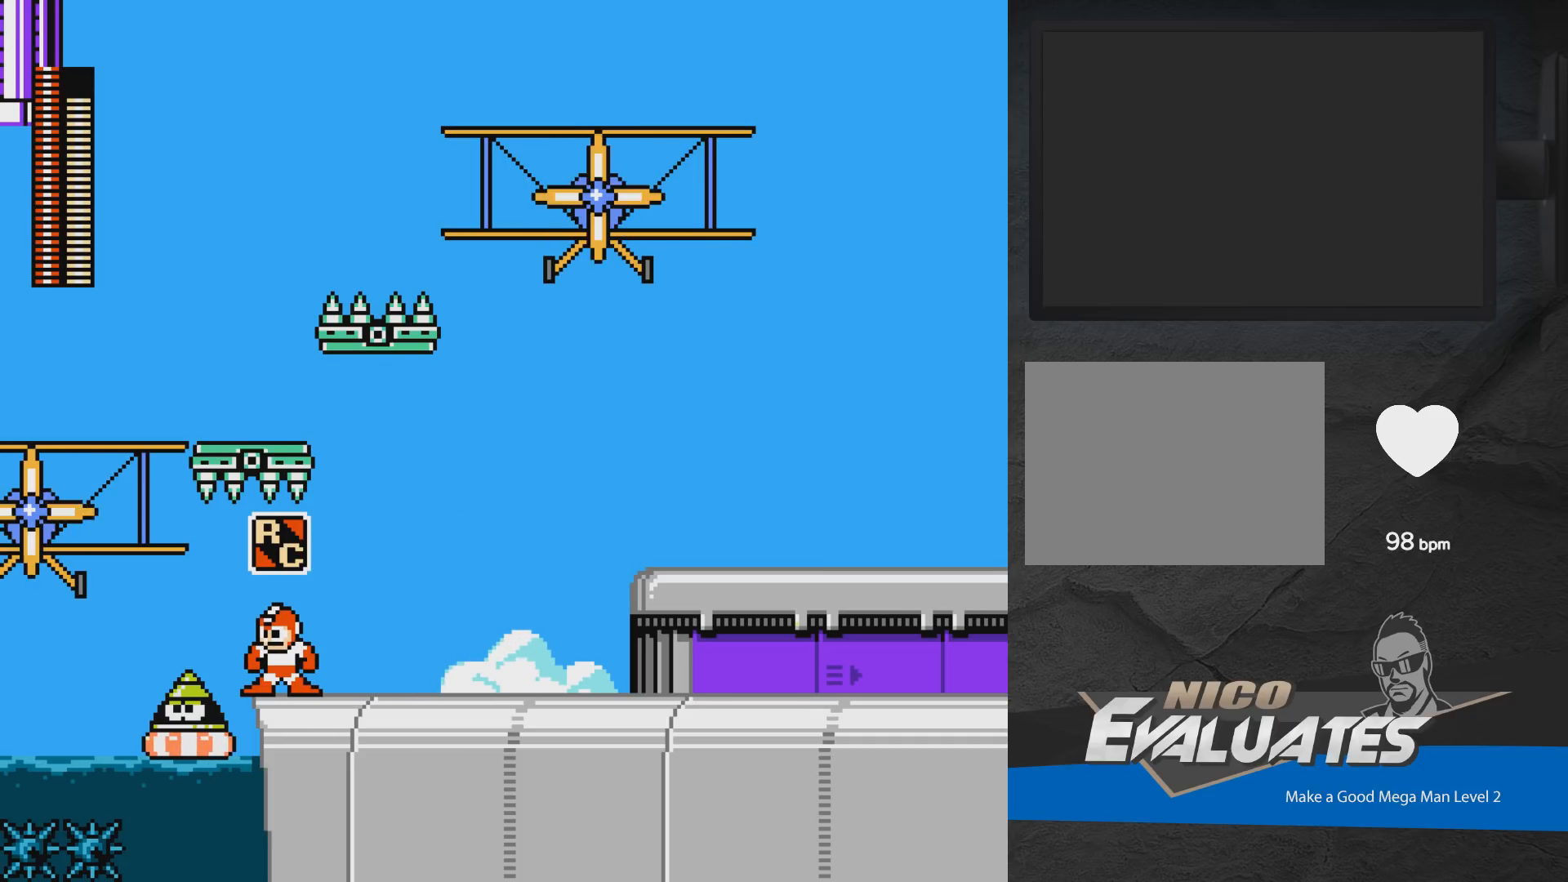
{"buttons": [], "events": [[167, "L1", "down"], [267, "L1", "up"]]}
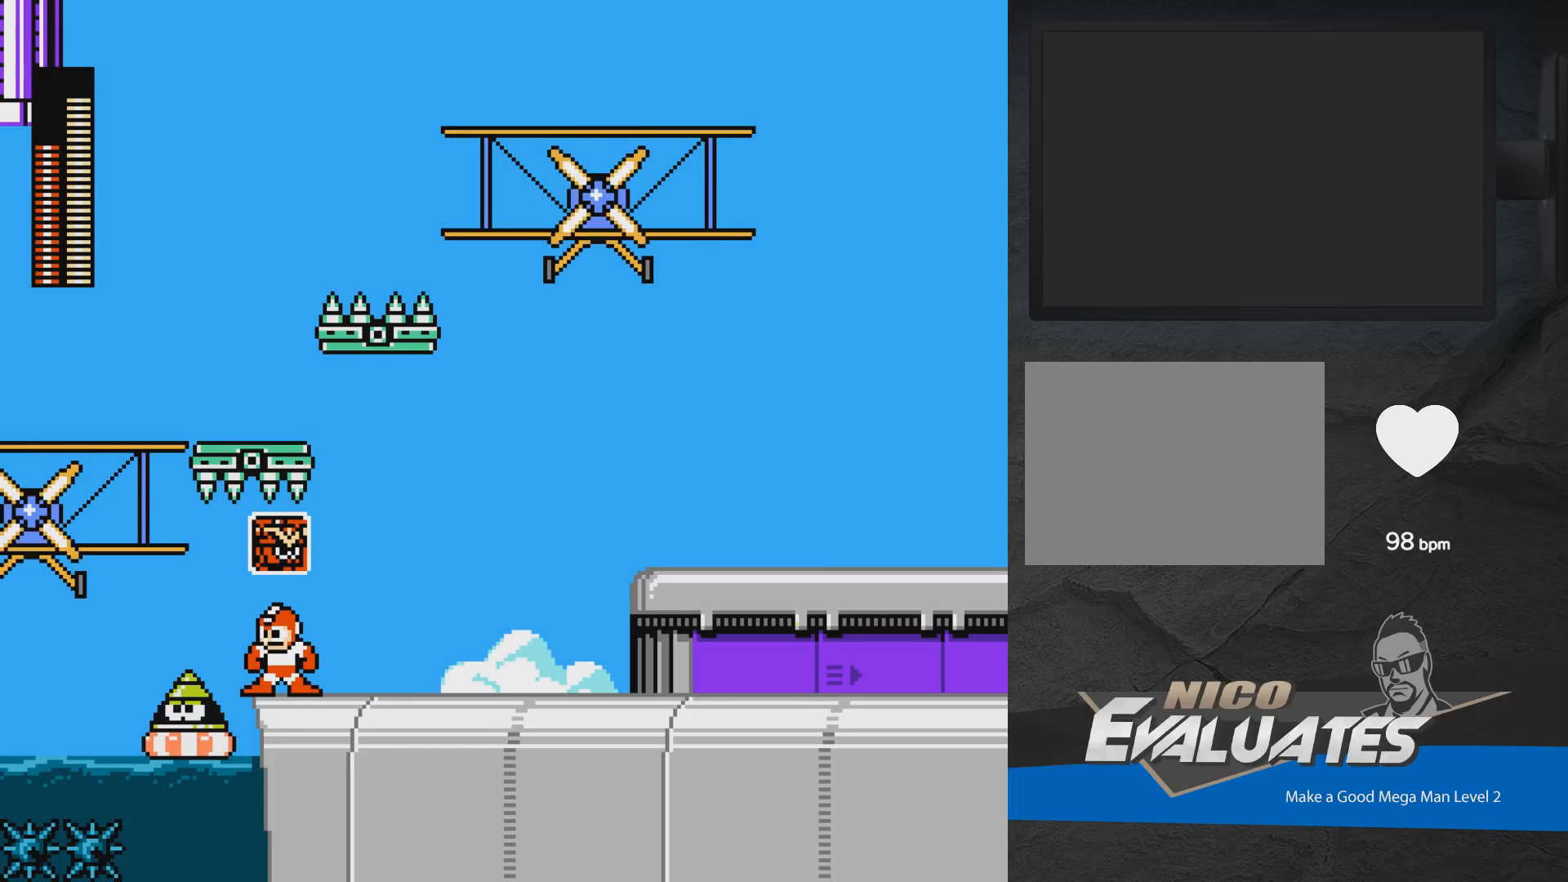
{"buttons": [], "events": [[83, "L1", "down"], [200, "L1", "up"]]}
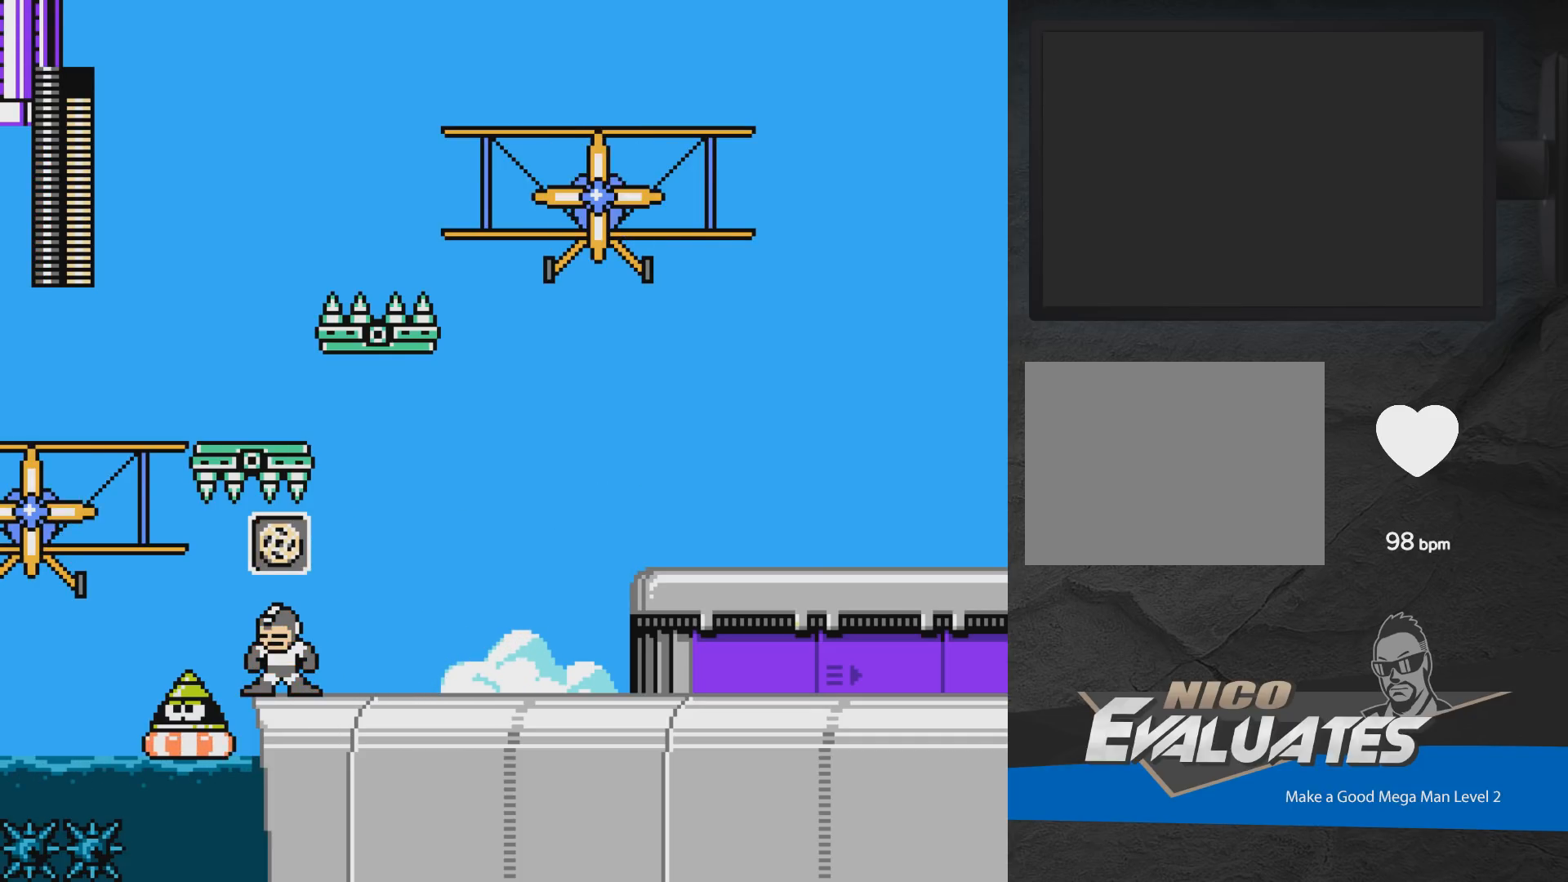
{"buttons": [], "events": [[100, "X", "down"], [467, "X", "up"]]}
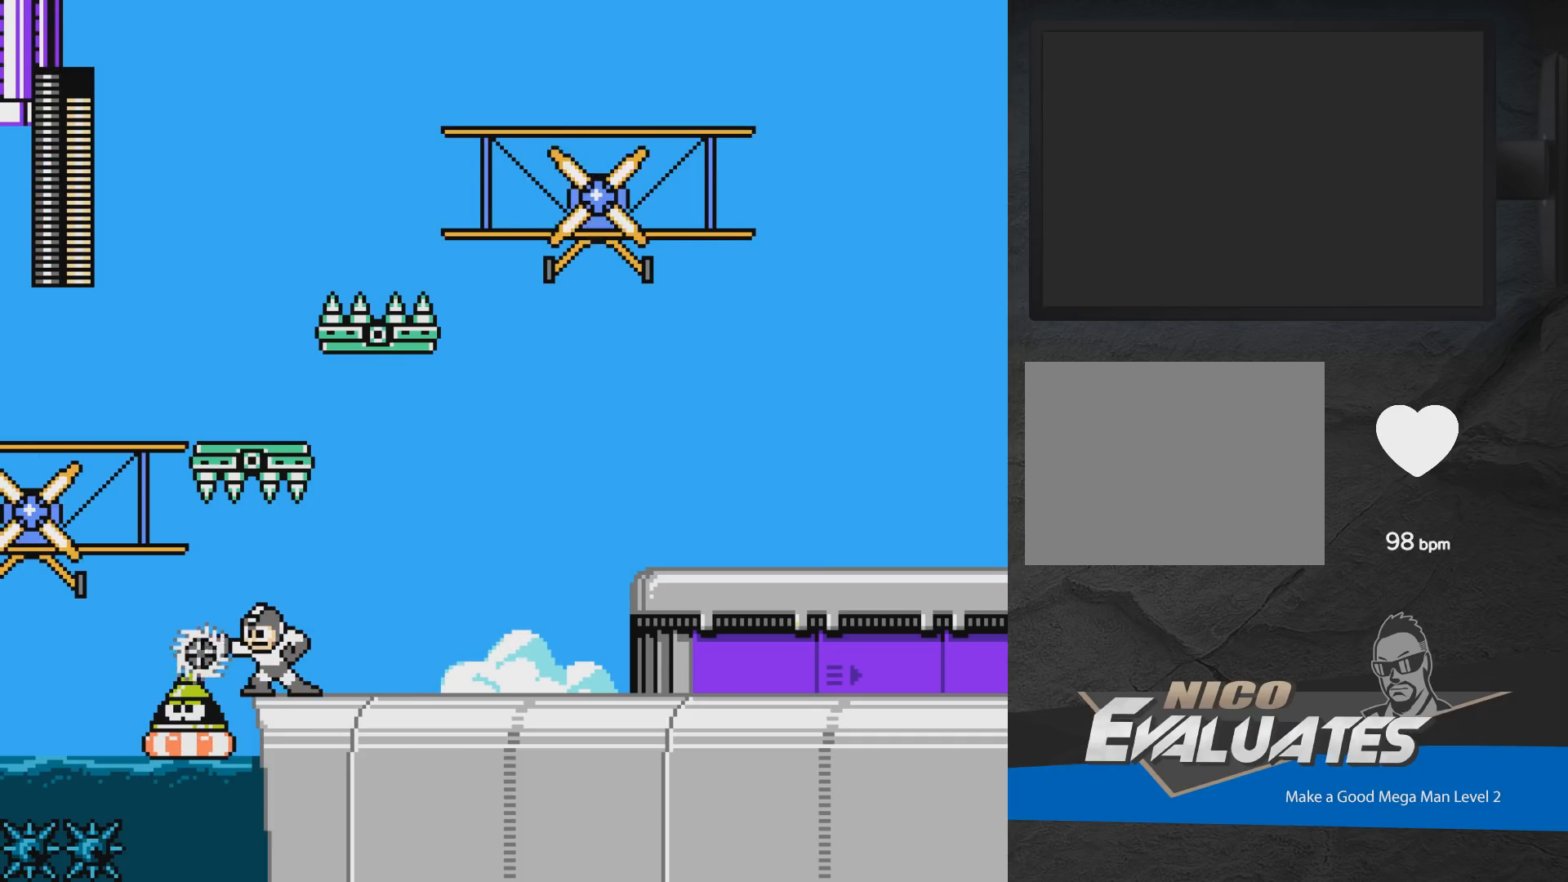
{"buttons": [], "events": [[233, "X", "down"], [417, "X", "up"]]}
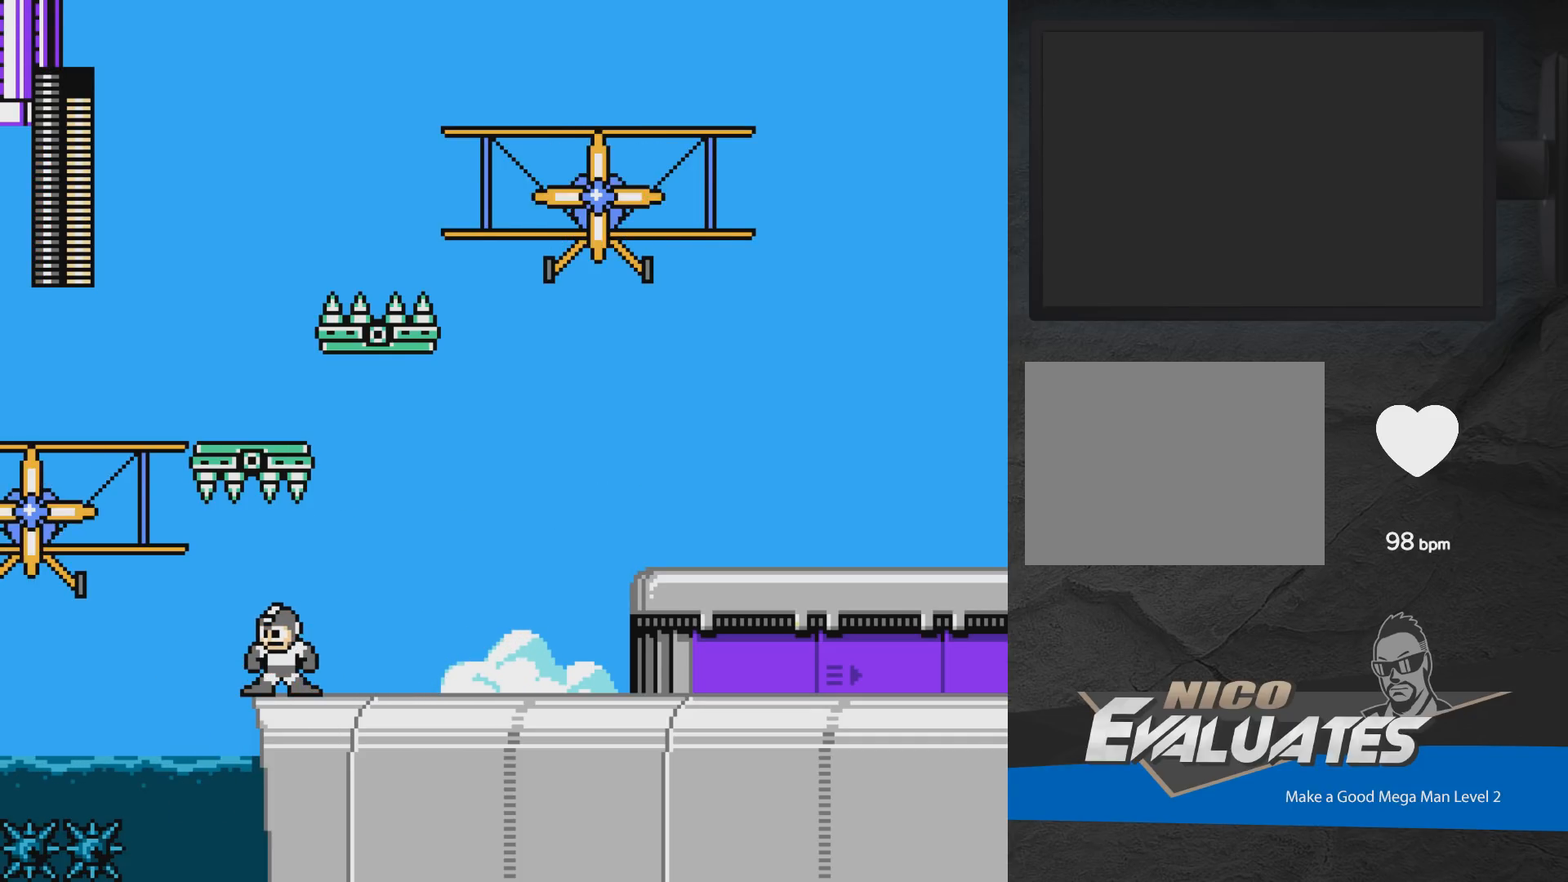
{"buttons": [], "events": [[67, "DPAD_LEFT", "down"], [467, "DPAD_LEFT", "up"]]}
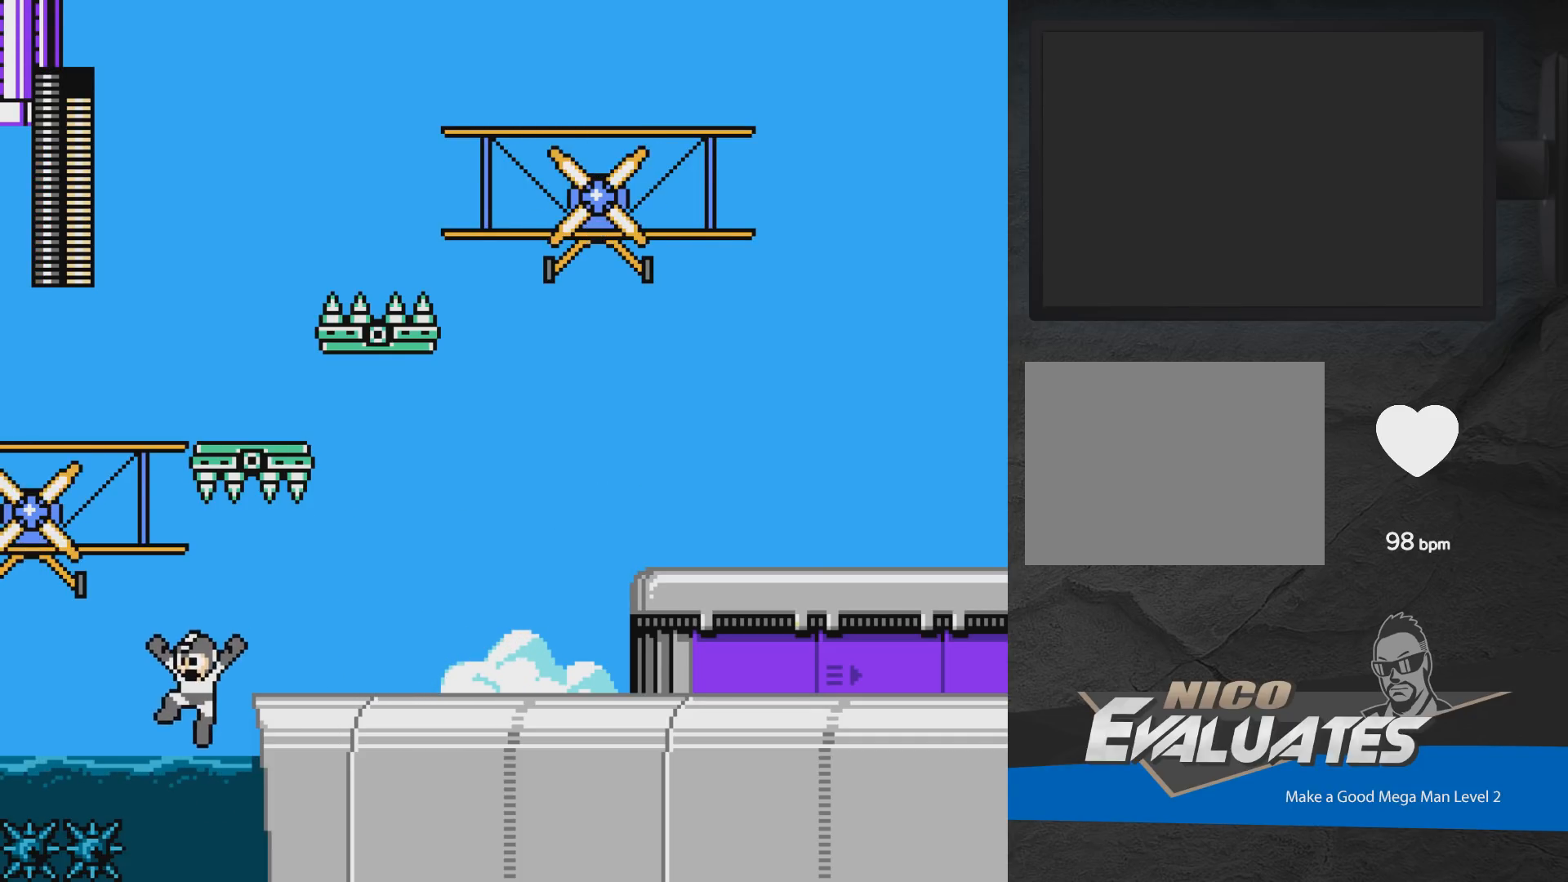
{"buttons": [], "events": [[67, "R1", "down"], [400, "R1", "up"]]}
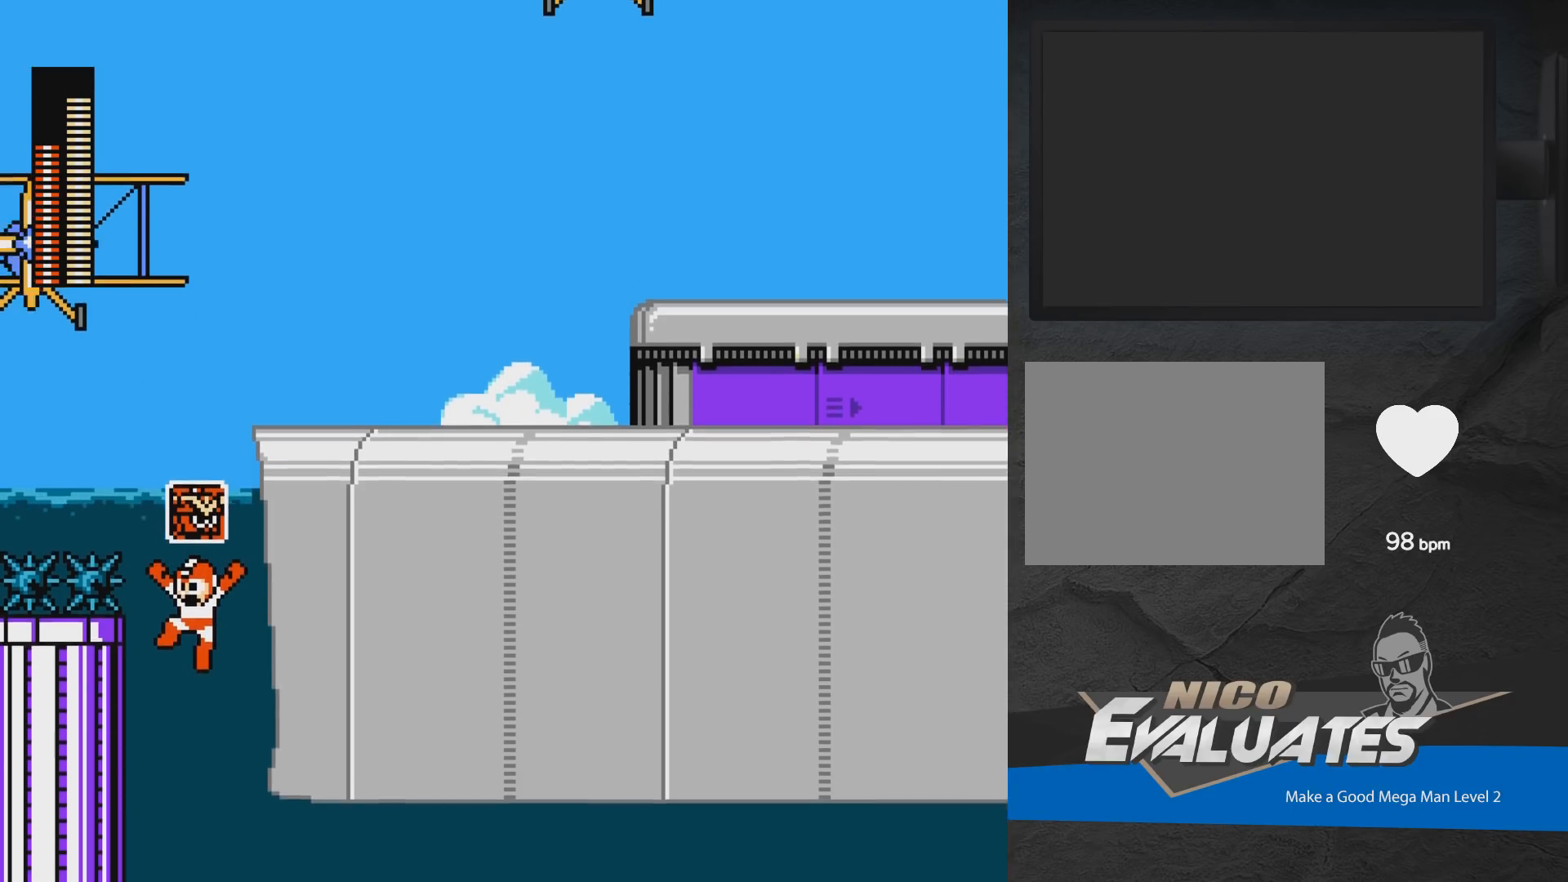
{"buttons": [], "events": [[33, "R1", "down"], [200, "R1", "up"]]}
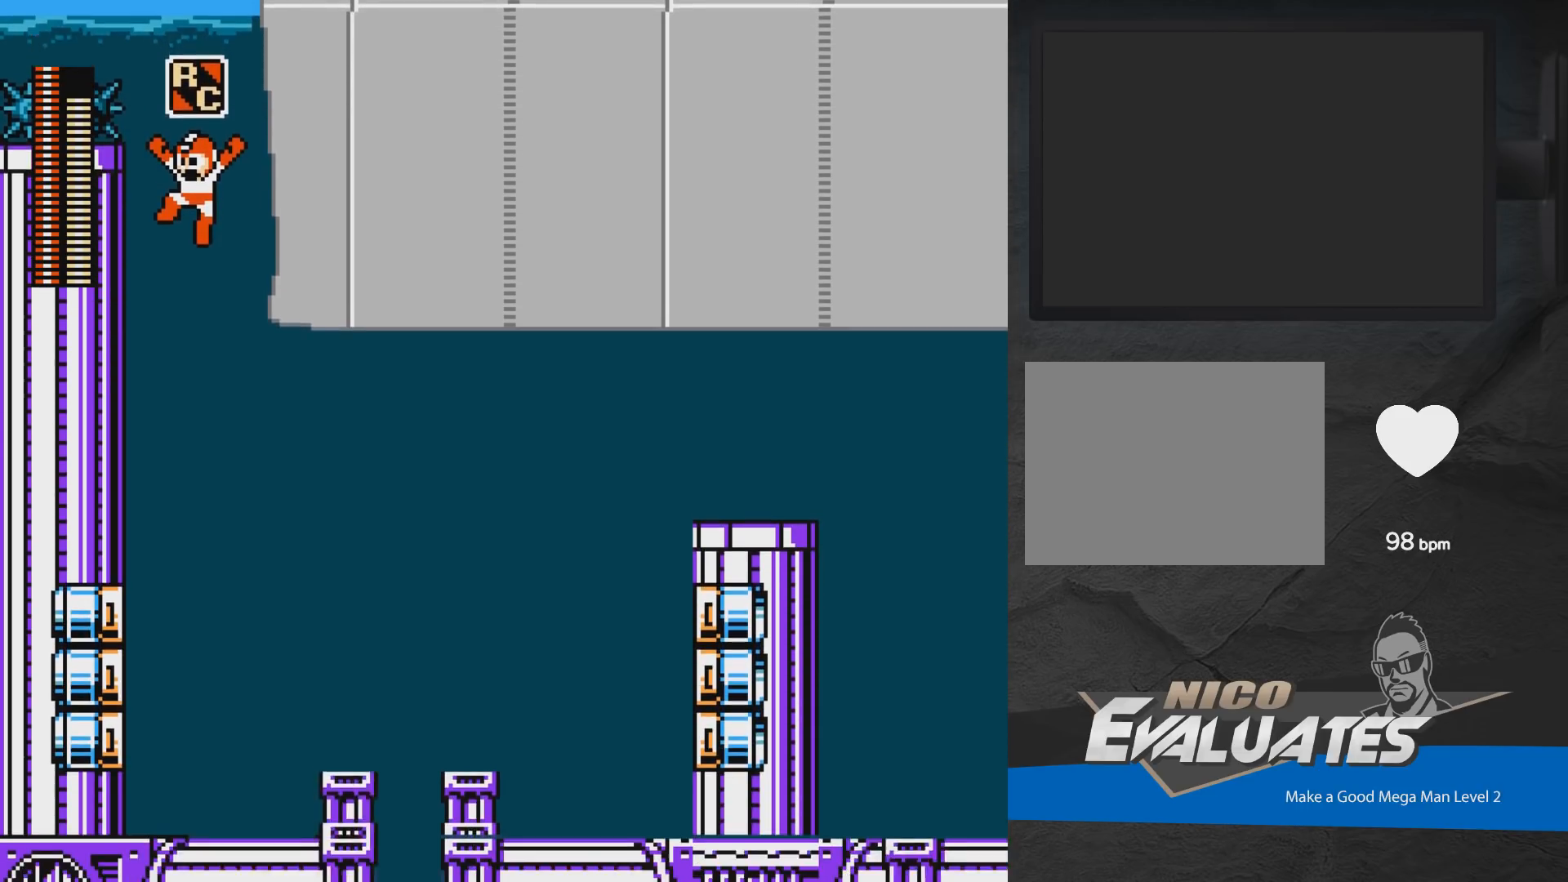
{"buttons": ["DPAD_RIGHT"], "events": [[350, "R1", "down"], [417, "DPAD_RIGHT", "down"], [483, "R1", "up"]]}
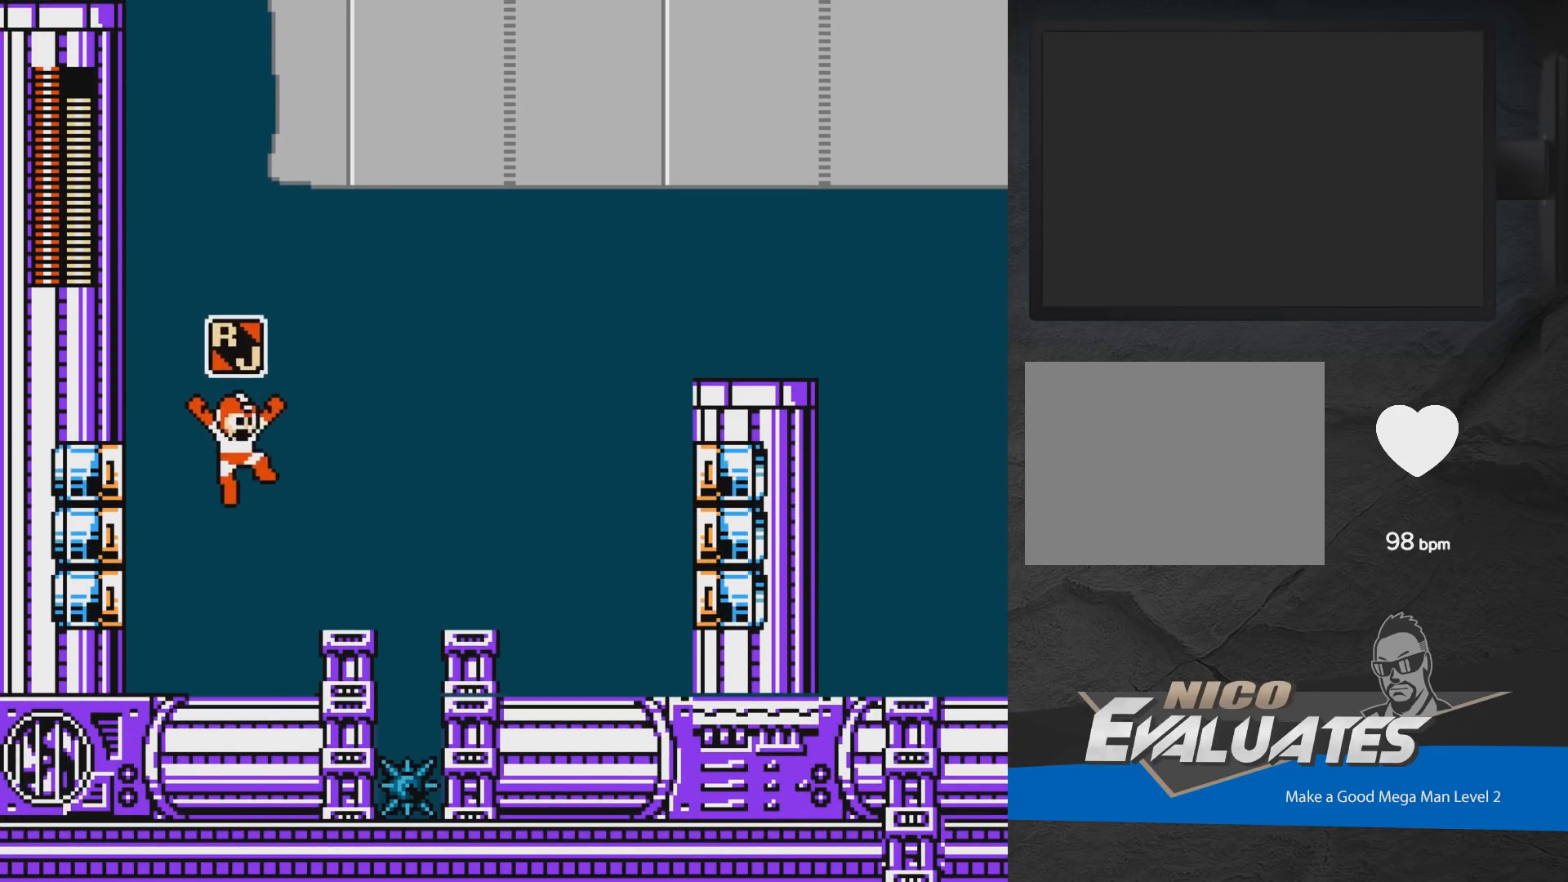
{"buttons": [], "events": [[117, "DPAD_RIGHT", "up"]]}
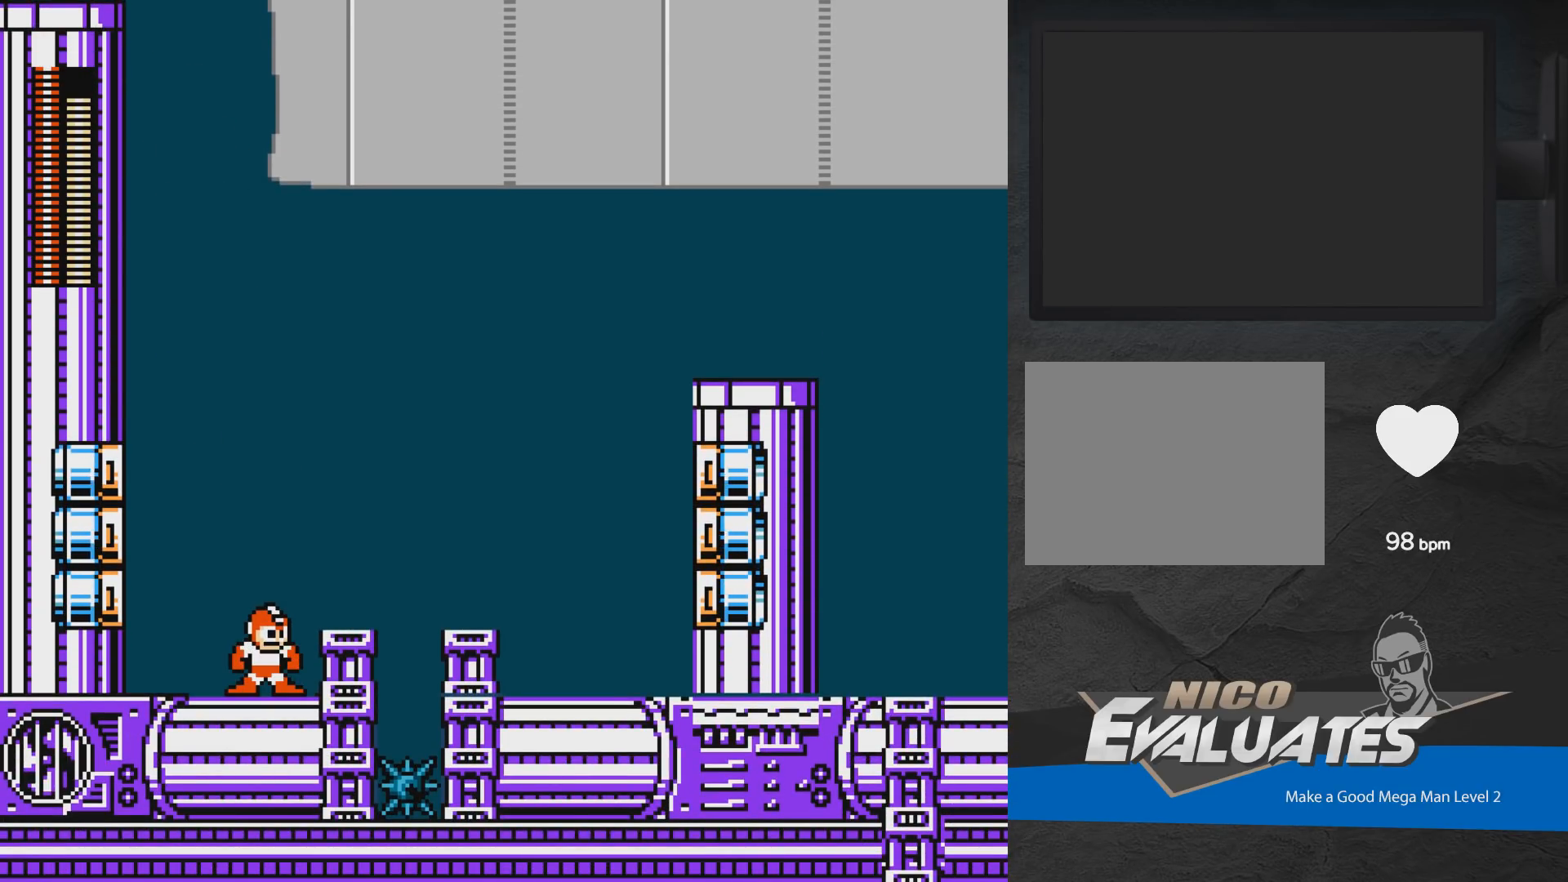
{"buttons": [], "events": [[283, "R1", "down"], [450, "R1", "up"]]}
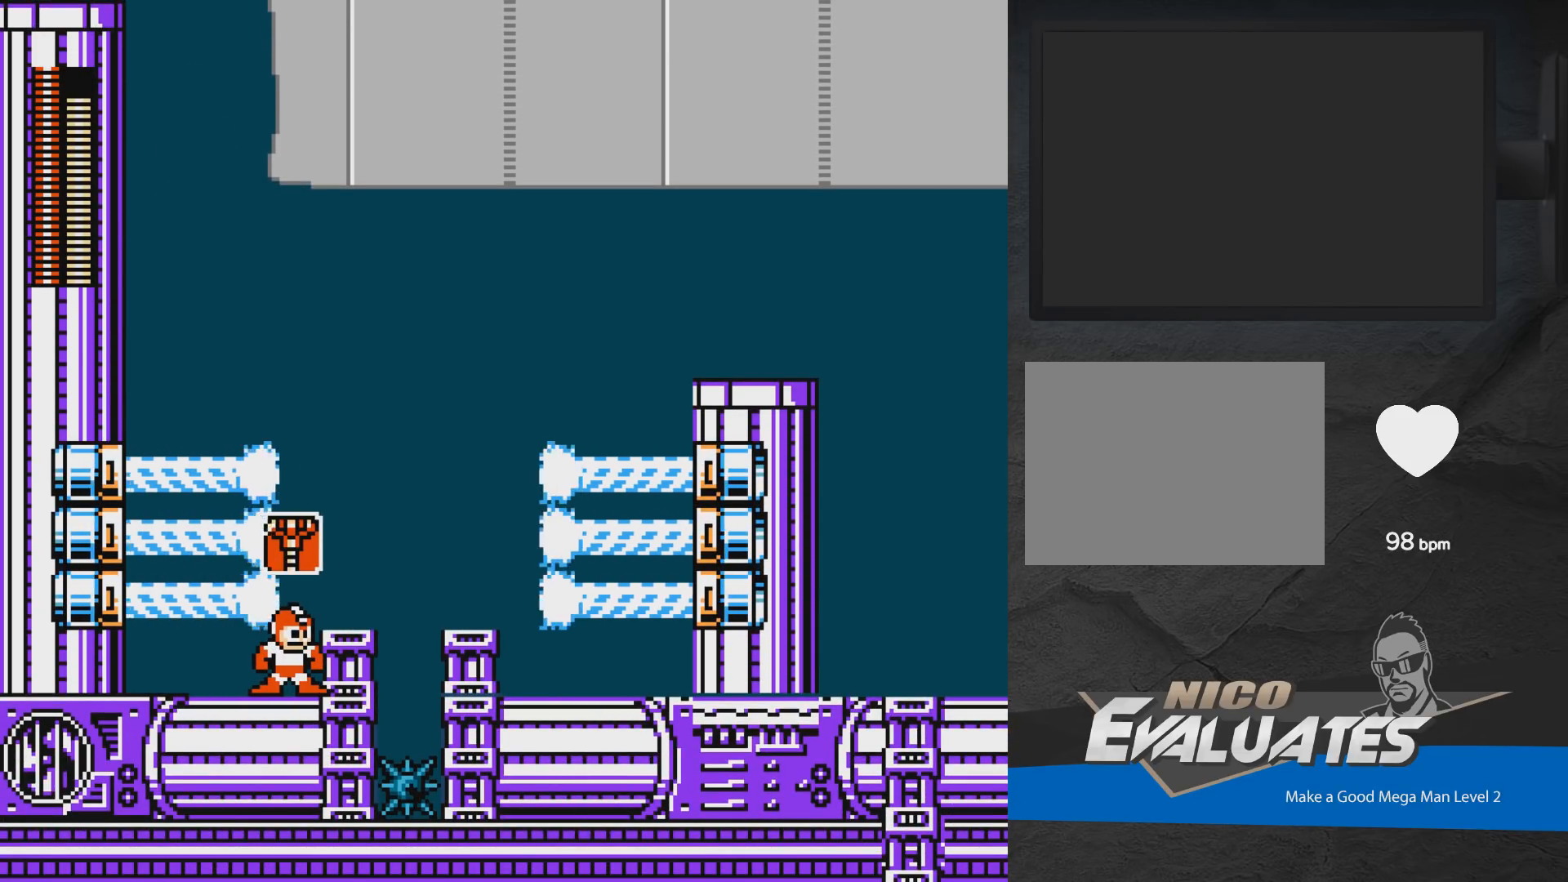
{"buttons": ["R1"], "events": [[417, "R1", "down"]]}
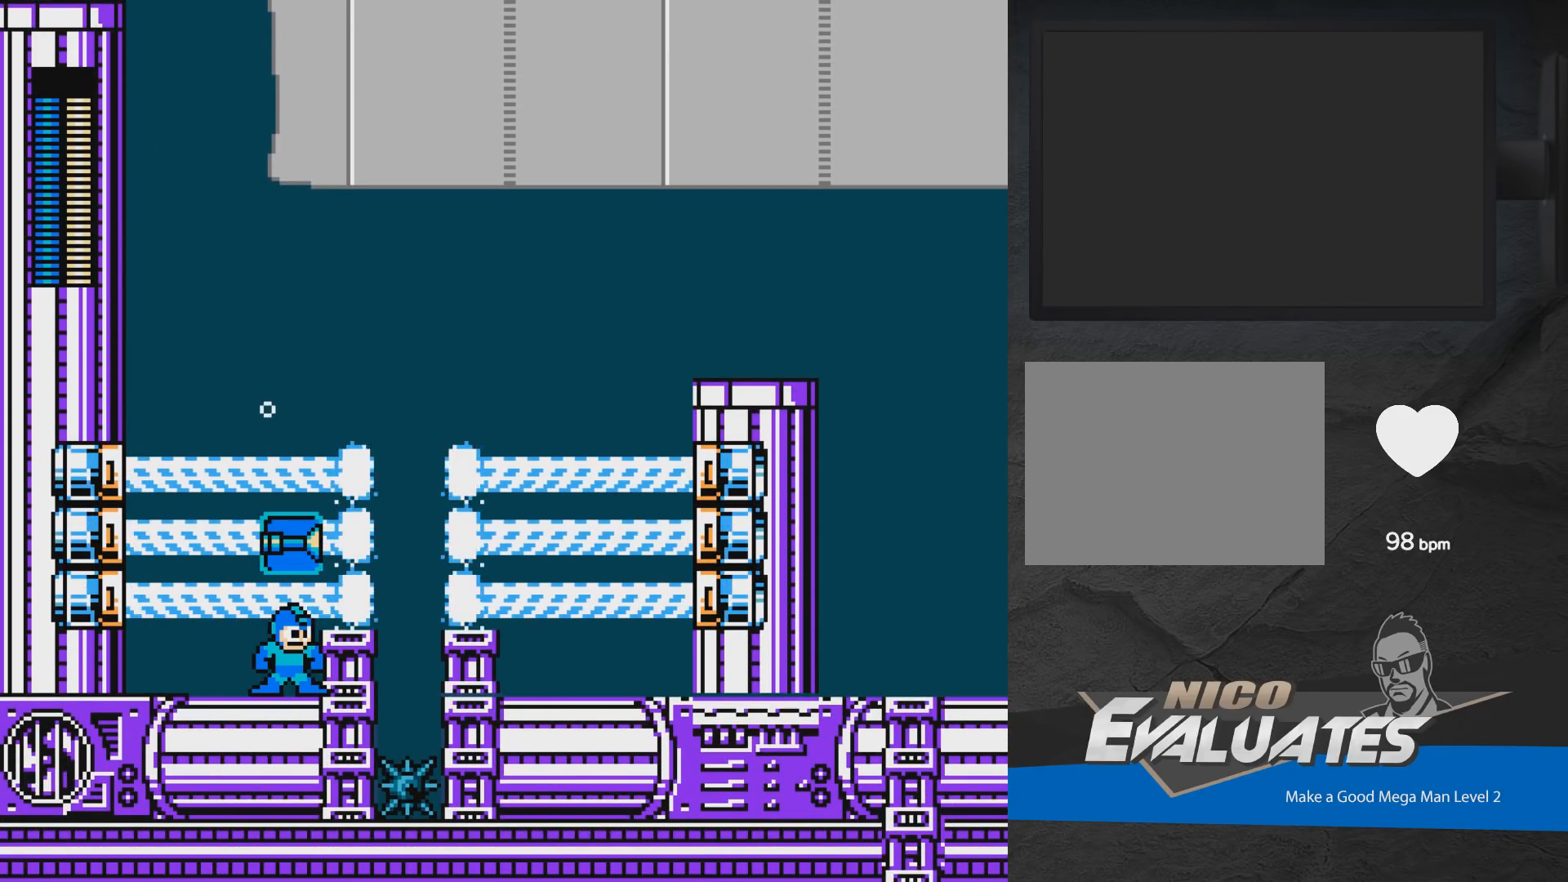
{"buttons": [], "events": [[67, "R1", "up"]]}
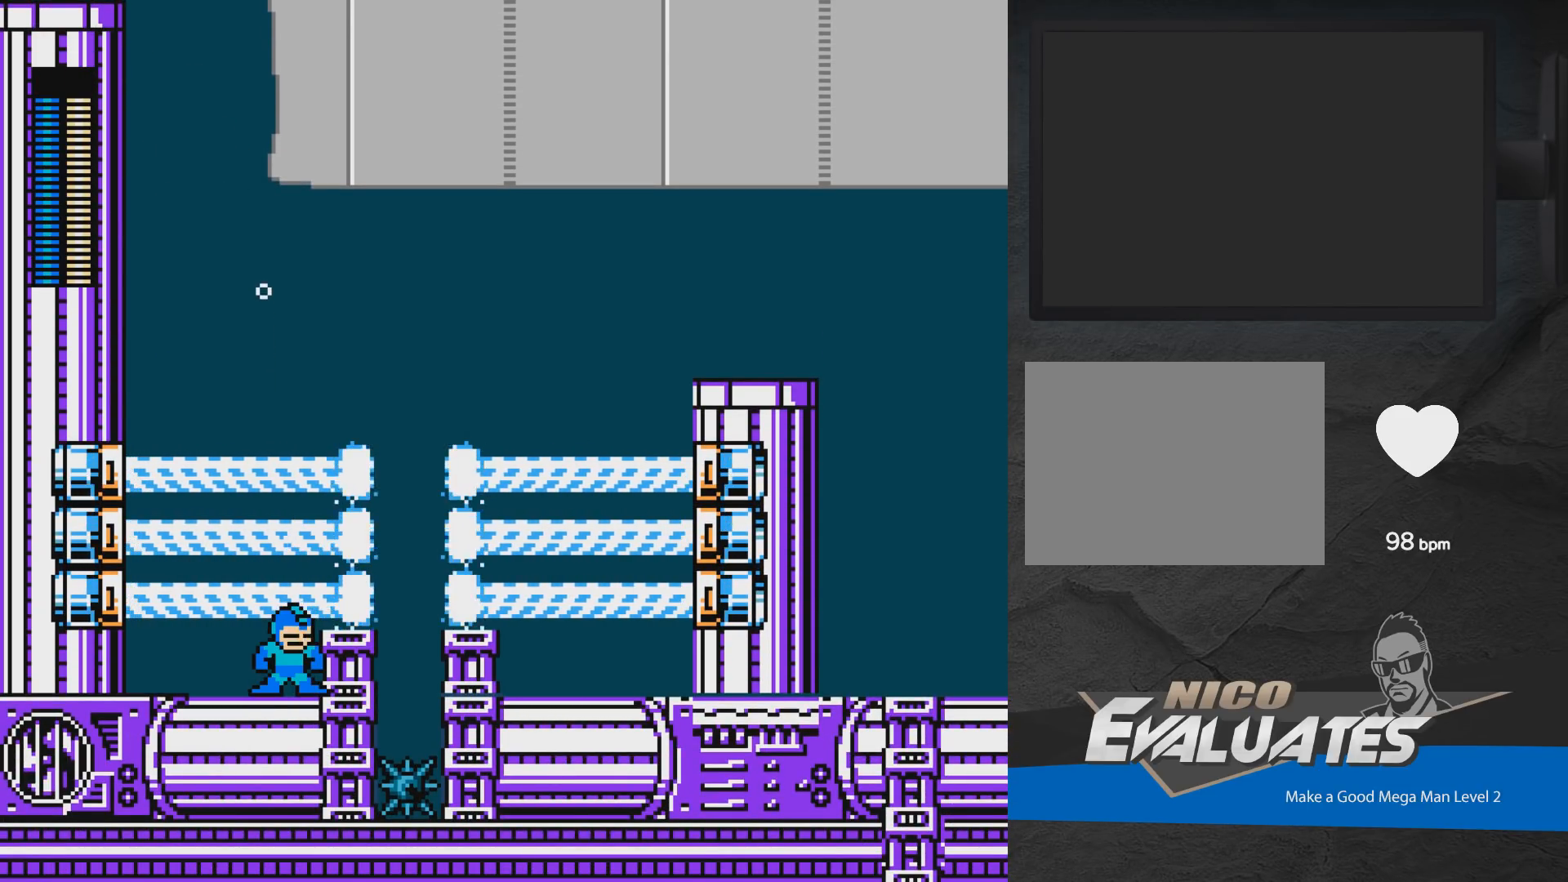
{"buttons": [], "events": []}
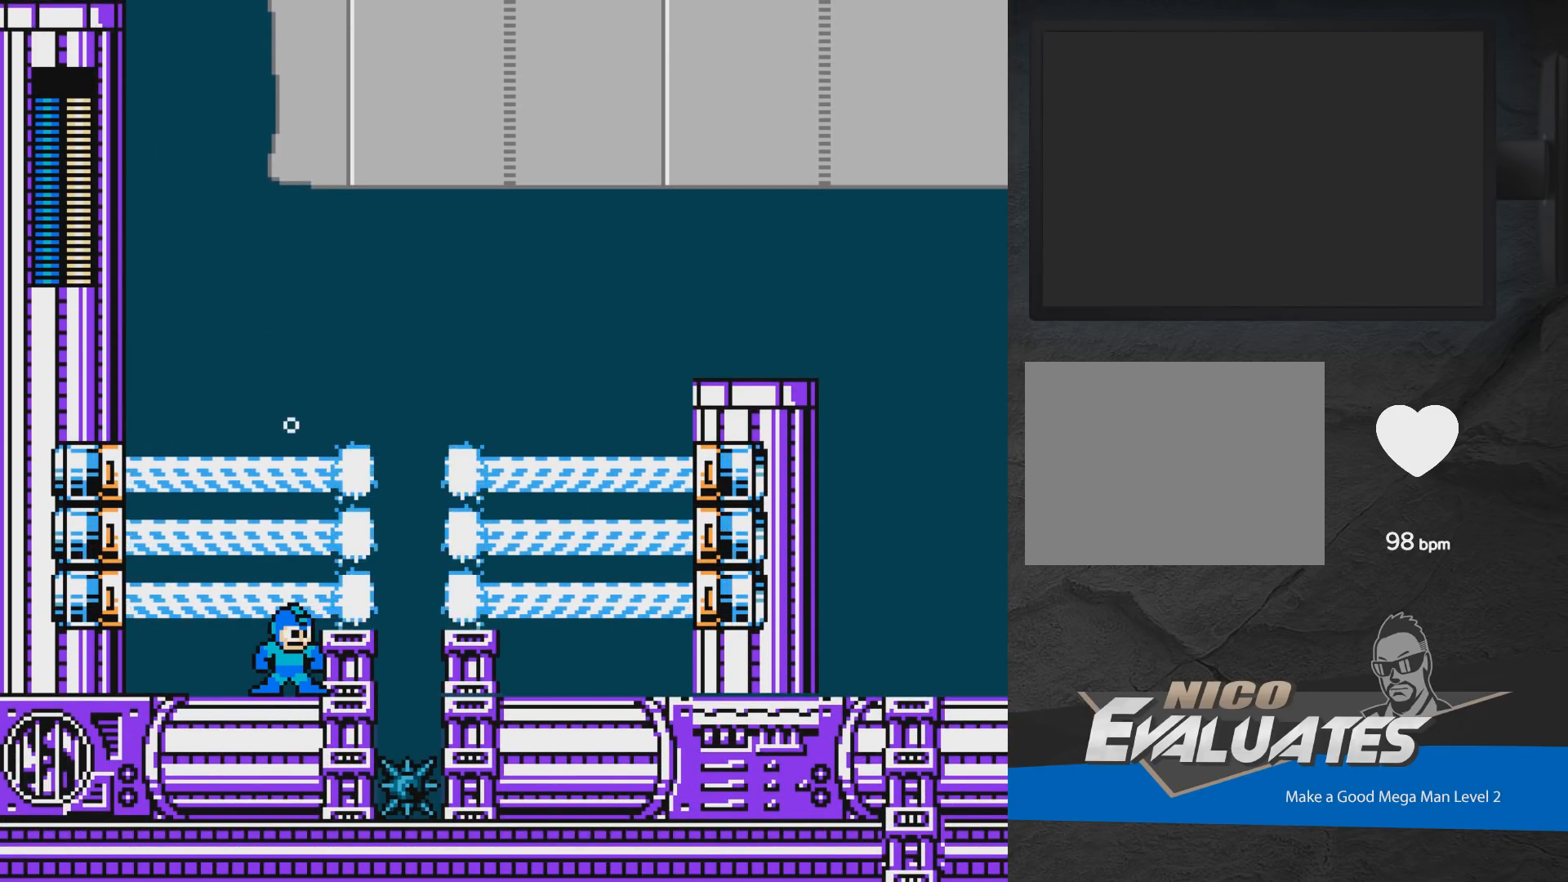
{"buttons": [], "events": []}
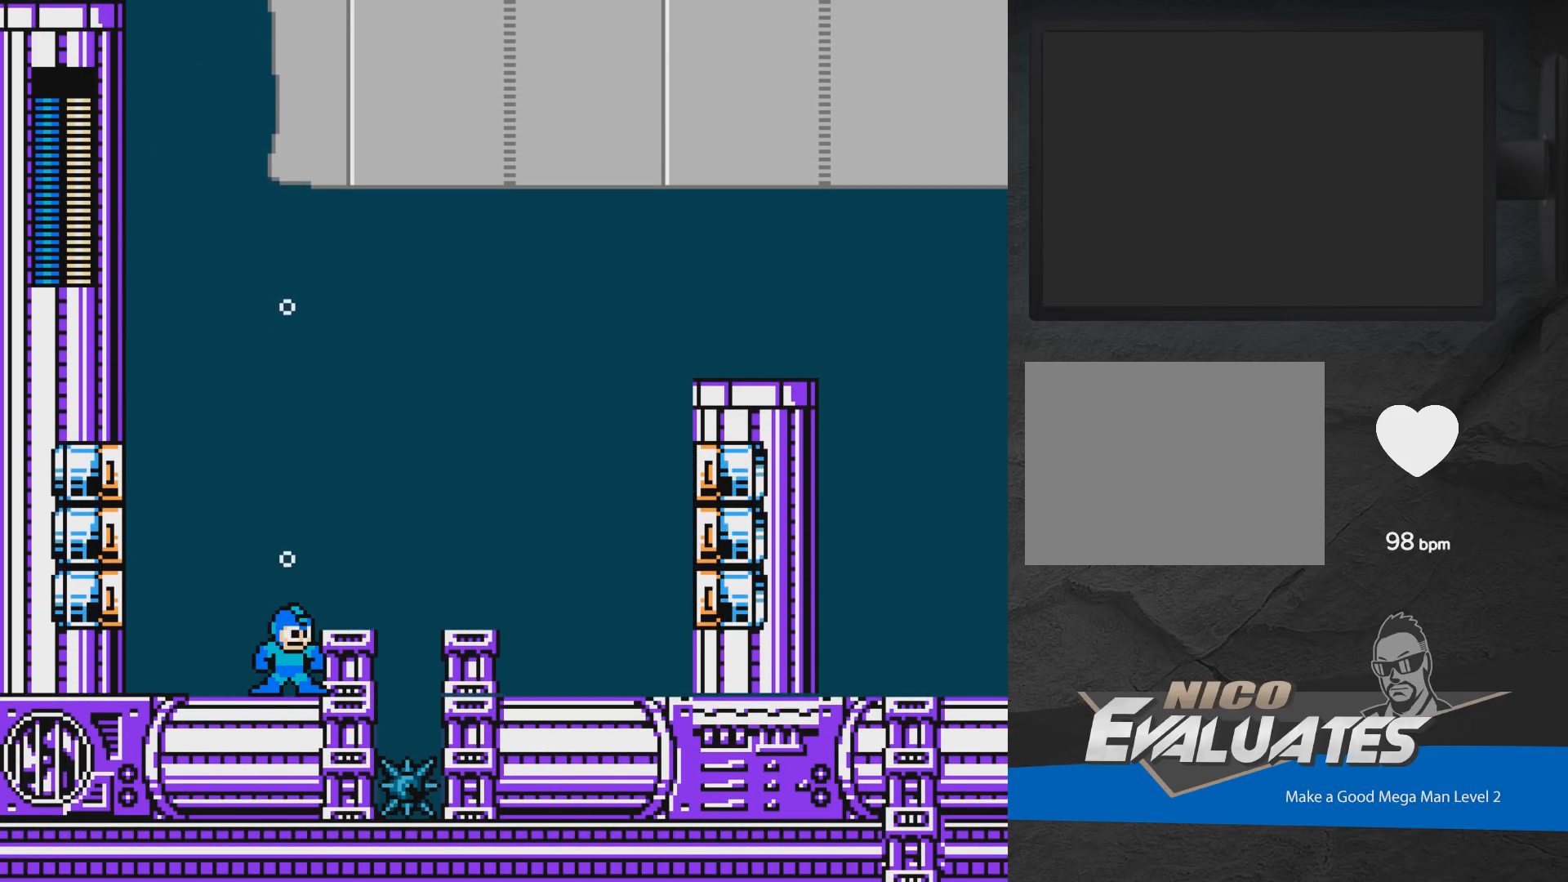
{"buttons": ["DPAD_RIGHT"], "events": [[33, "A", "down"], [50, "DPAD_RIGHT", "down"], [250, "A", "up"]]}
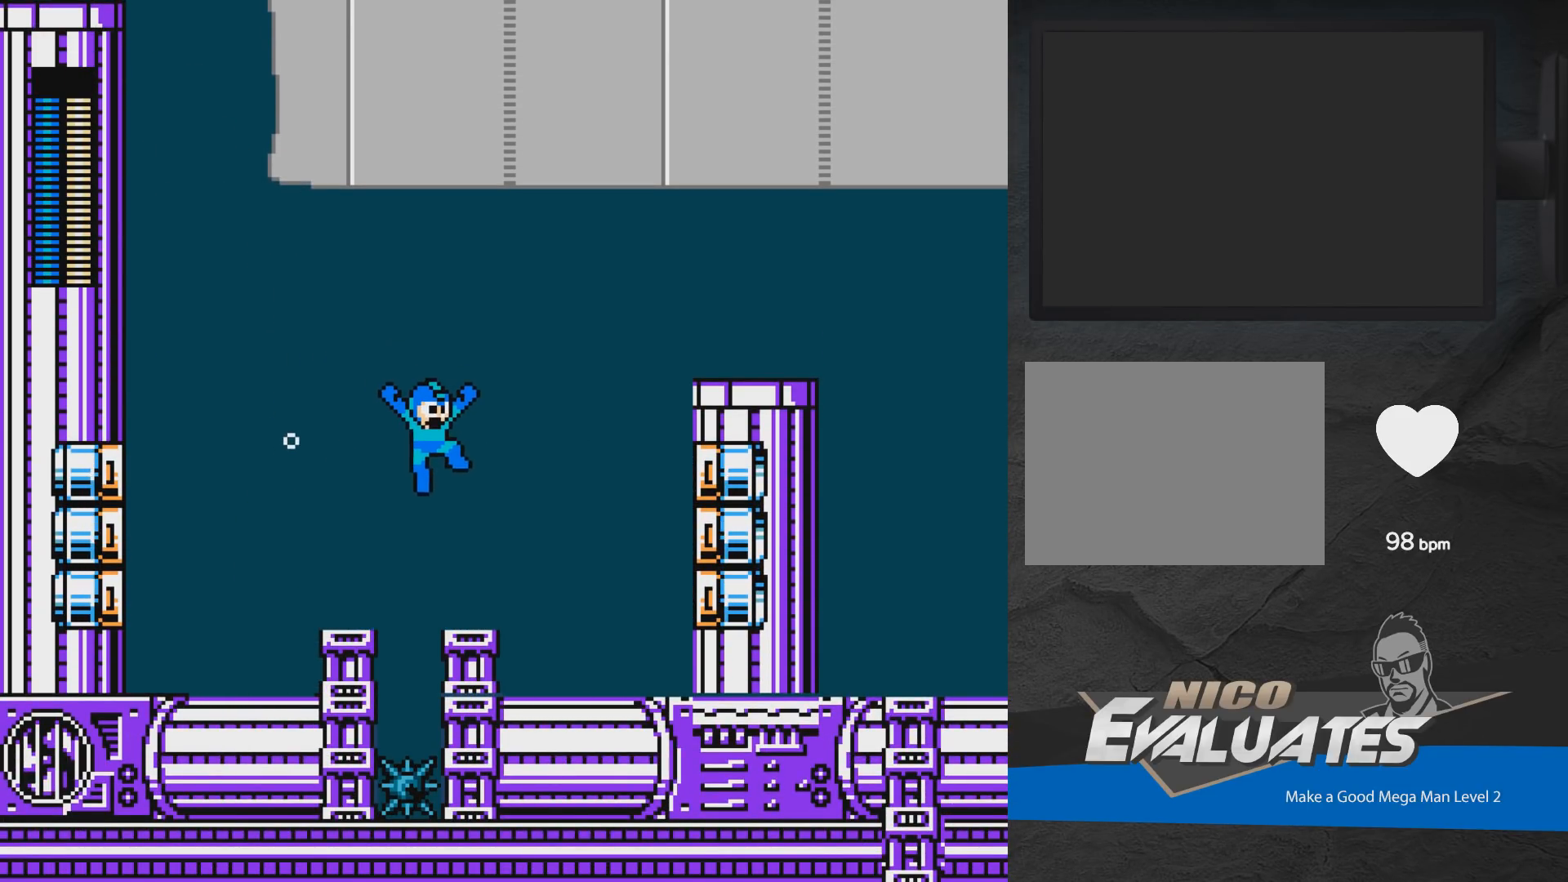
{"buttons": ["A", "DPAD_RIGHT"], "events": [[167, "DPAD_RIGHT", "up"], [283, "DPAD_RIGHT", "down"], [350, "A", "down"]]}
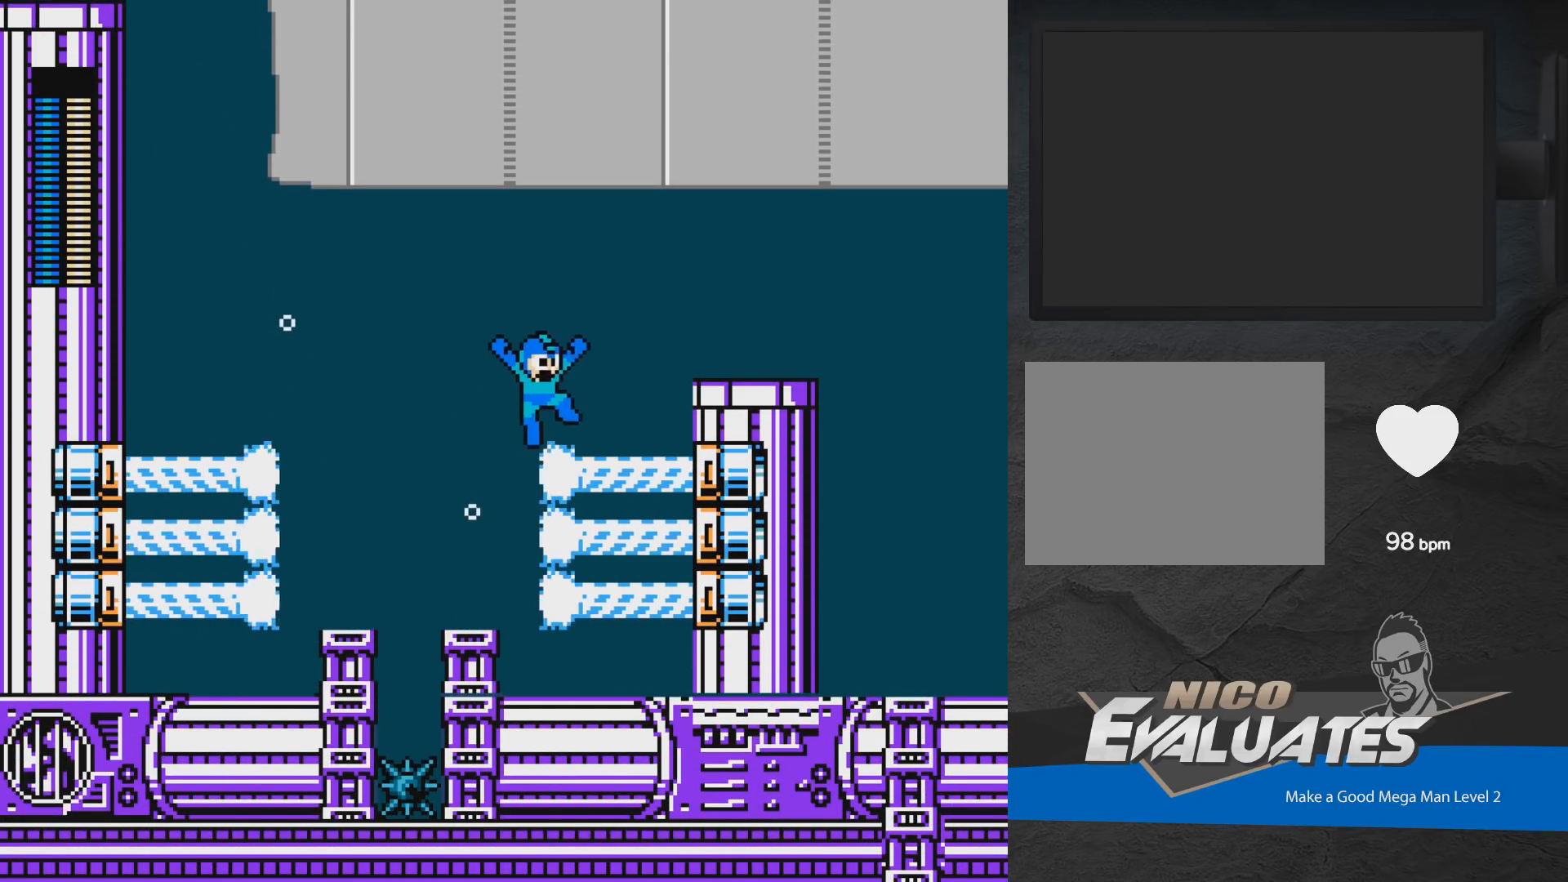
{"buttons": ["A", "DPAD_RIGHT"], "events": []}
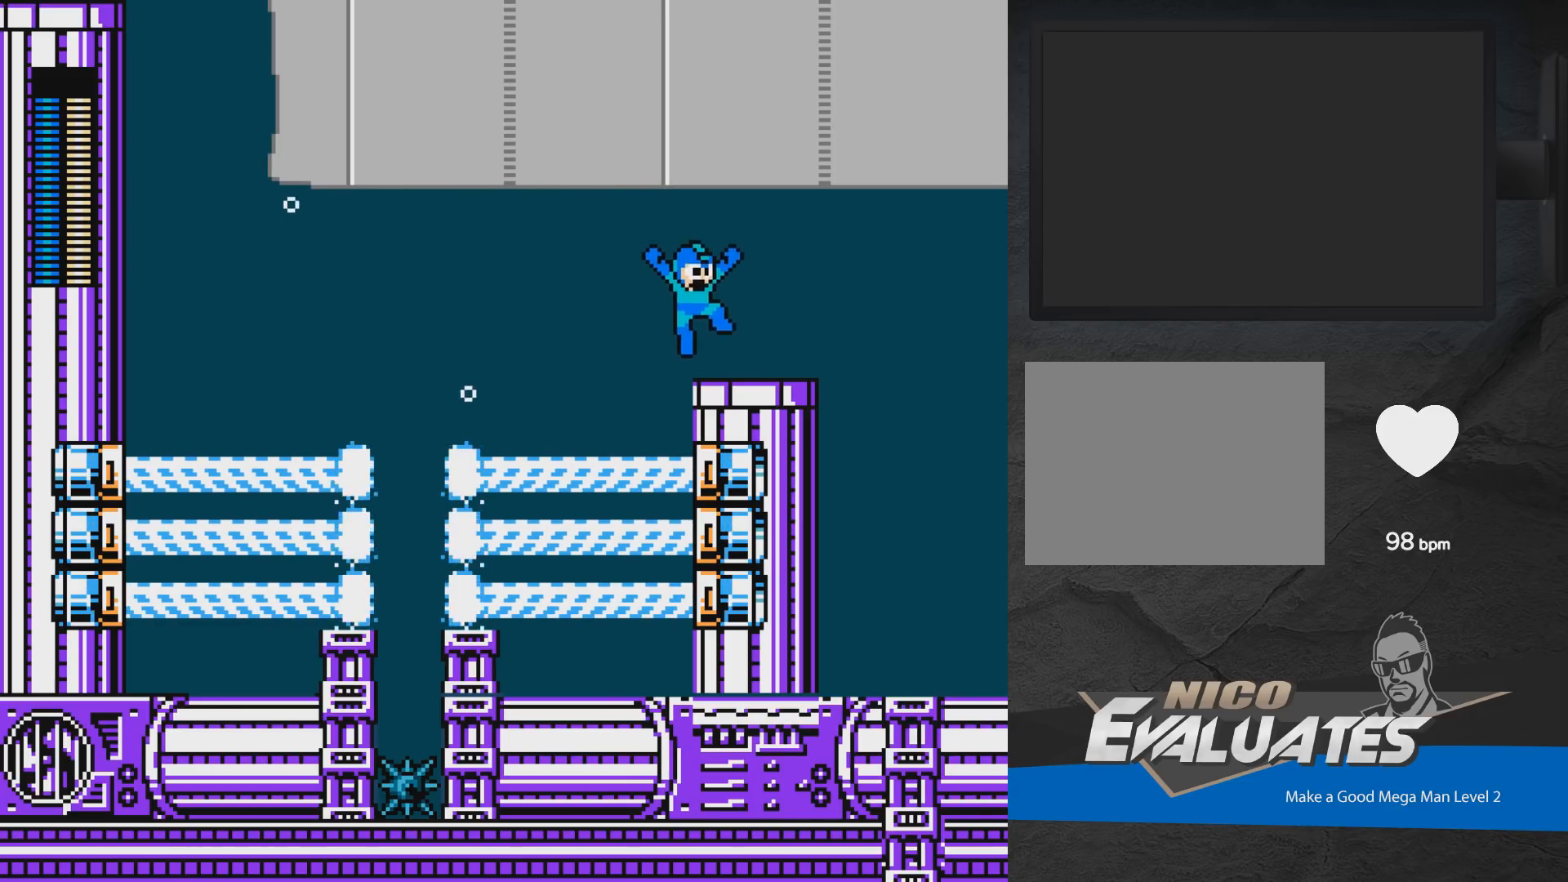
{"buttons": ["DPAD_RIGHT"], "events": [[300, "A", "up"]]}
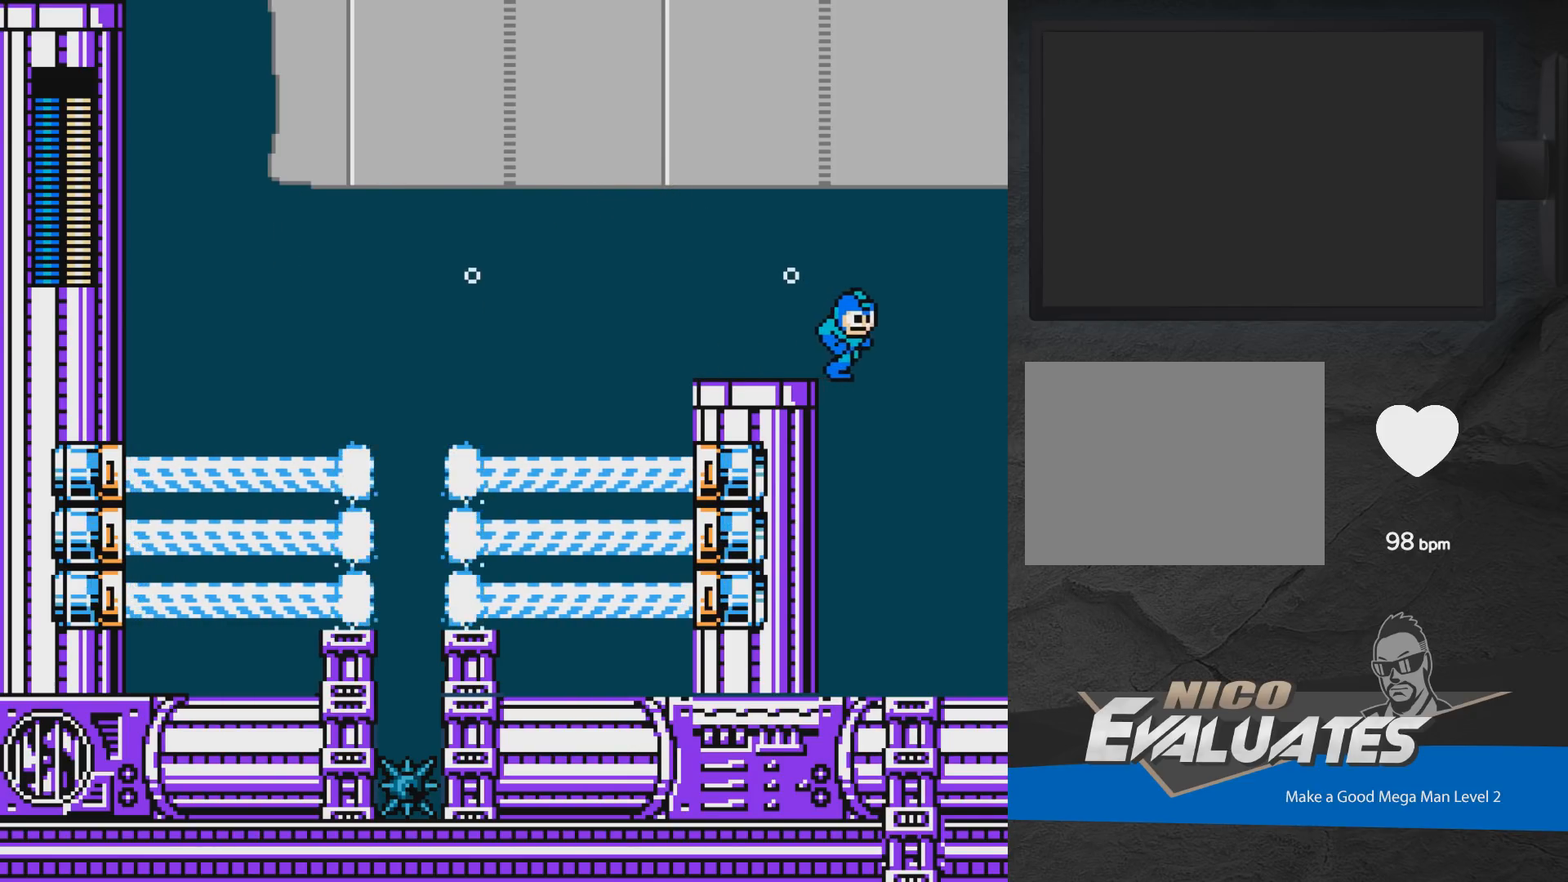
{"buttons": ["DPAD_RIGHT"], "events": []}
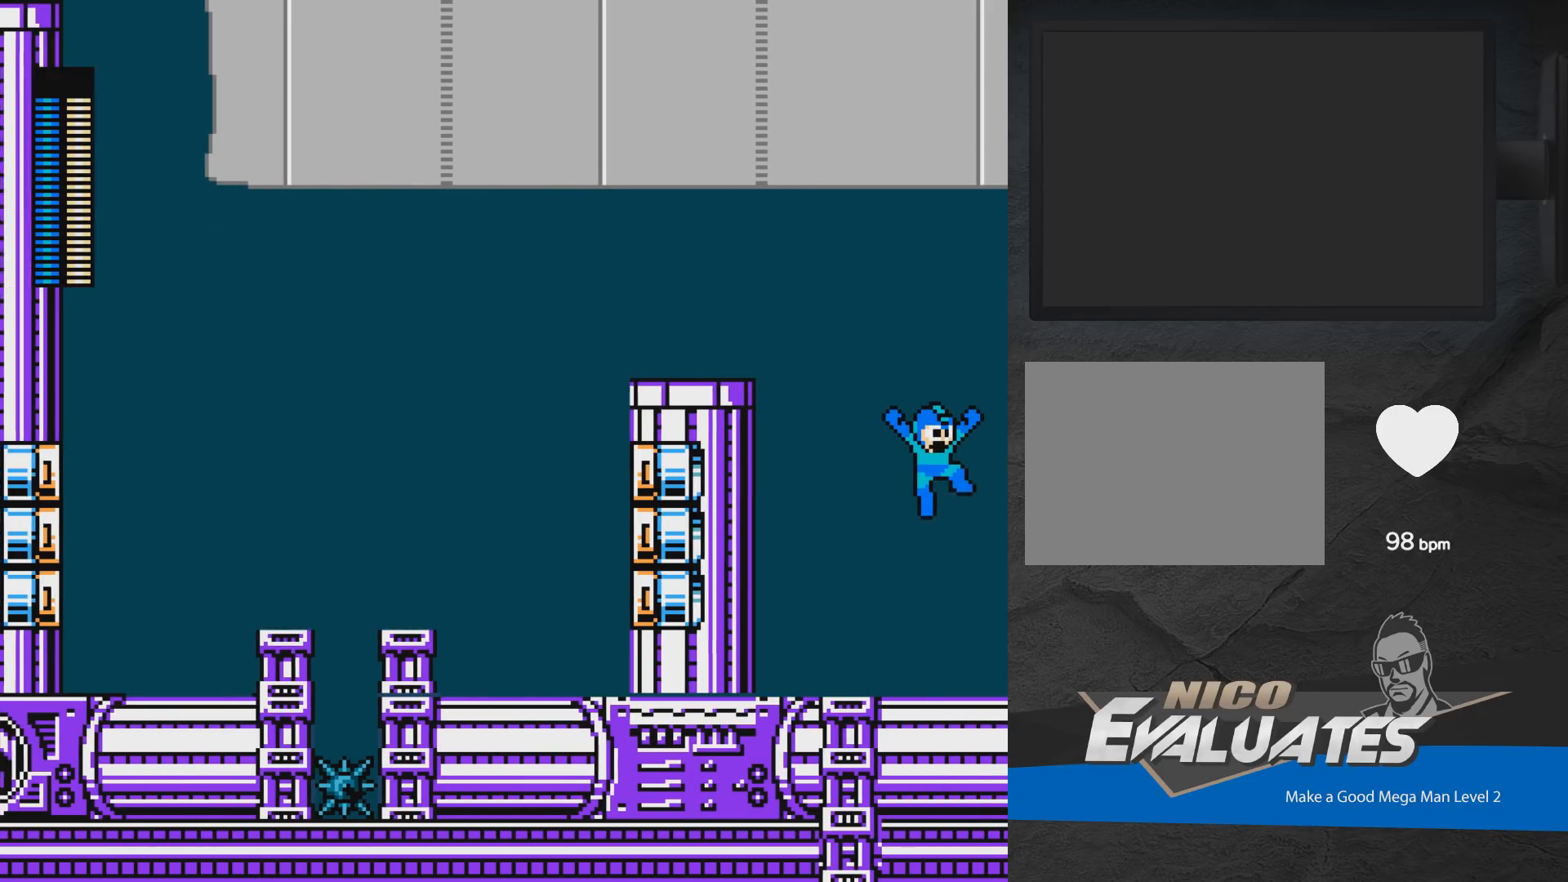
{"buttons": ["DPAD_RIGHT"], "events": []}